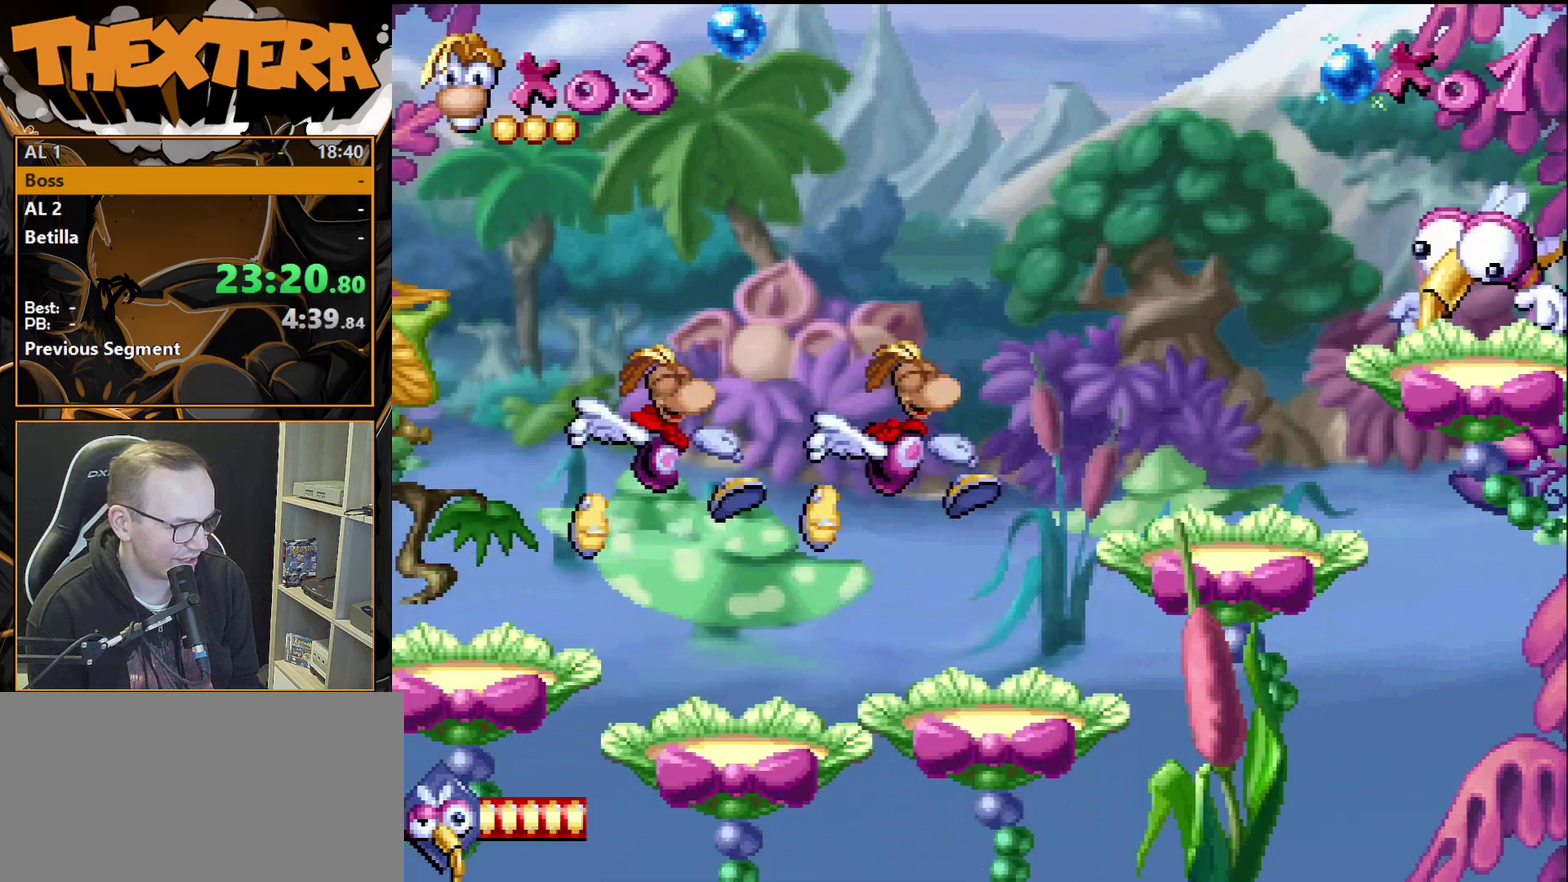
Gameplay with a controller (PlayStation layout); each line is a JSON object with the inputs held at the frame after it (dt_ms = milliseconds from this image to that frame). "events" lists button and stick changes between this image and that frame as [ms after this image, input, new state], when the widget could be followed in between. Not read: L3 R3.
{"dt_ms": 300, "buttons": ["DPAD_RIGHT"], "events": [[183, "DPAD_RIGHT", "up"], [283, "DPAD_RIGHT", "down"]]}
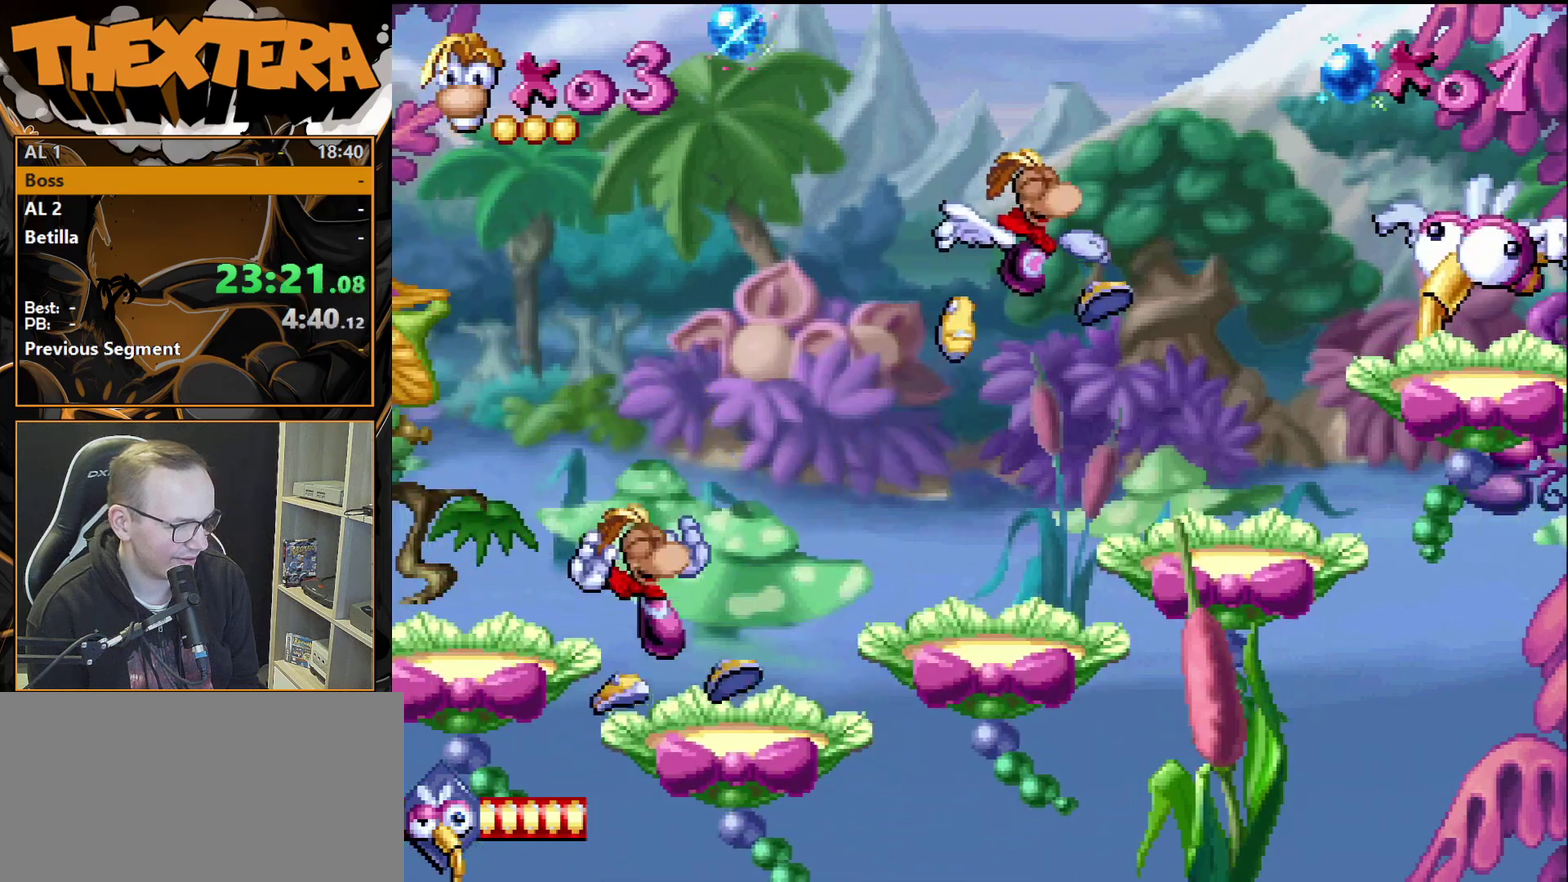
{"dt_ms": 600, "buttons": ["CROSS"], "events": [[200, "DPAD_RIGHT", "up"], [583, "CROSS", "down"]]}
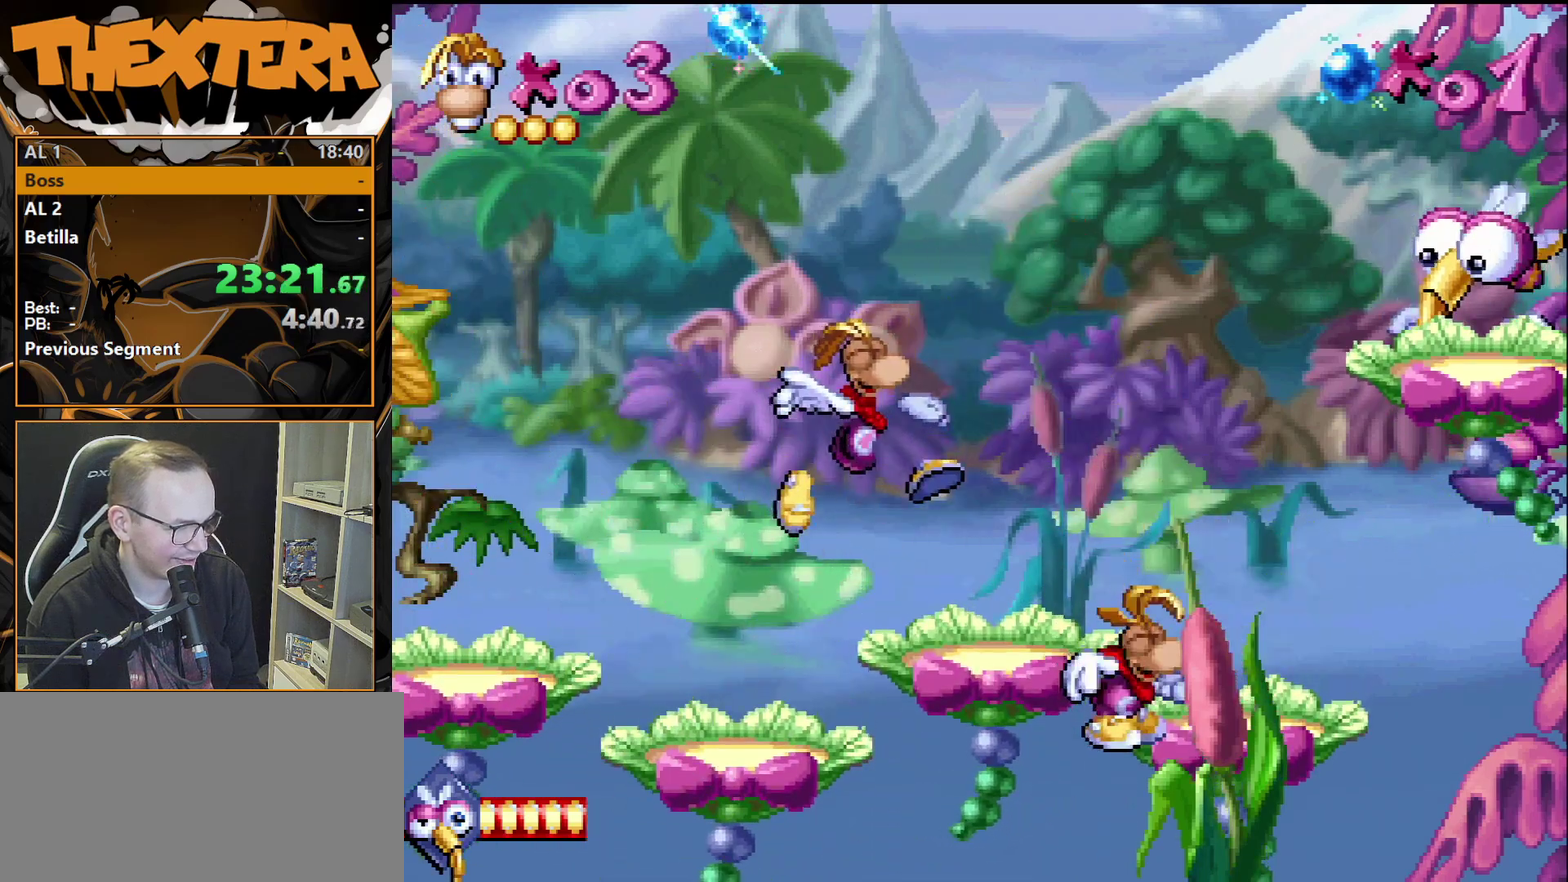
{"dt_ms": 300, "buttons": ["SQUARE"], "events": [[83, "DPAD_LEFT", "down"], [233, "CROSS", "up"], [233, "DPAD_LEFT", "up"], [300, "SQUARE", "down"]]}
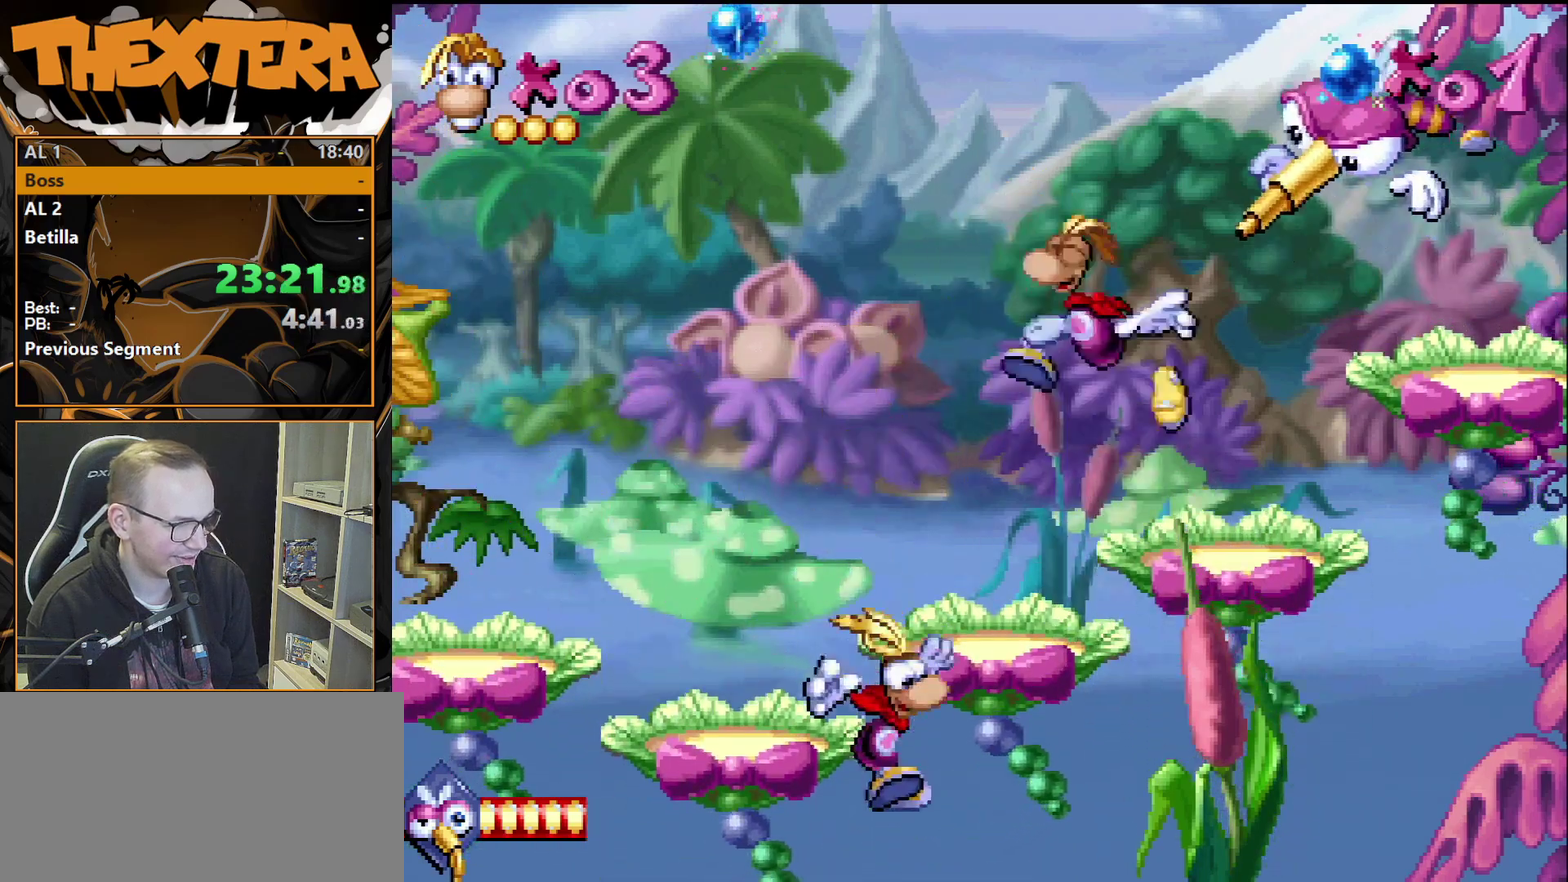
{"dt_ms": 300, "buttons": [], "events": [[117, "DPAD_RIGHT", "down"], [117, "SQUARE", "up"], [217, "DPAD_RIGHT", "up"]]}
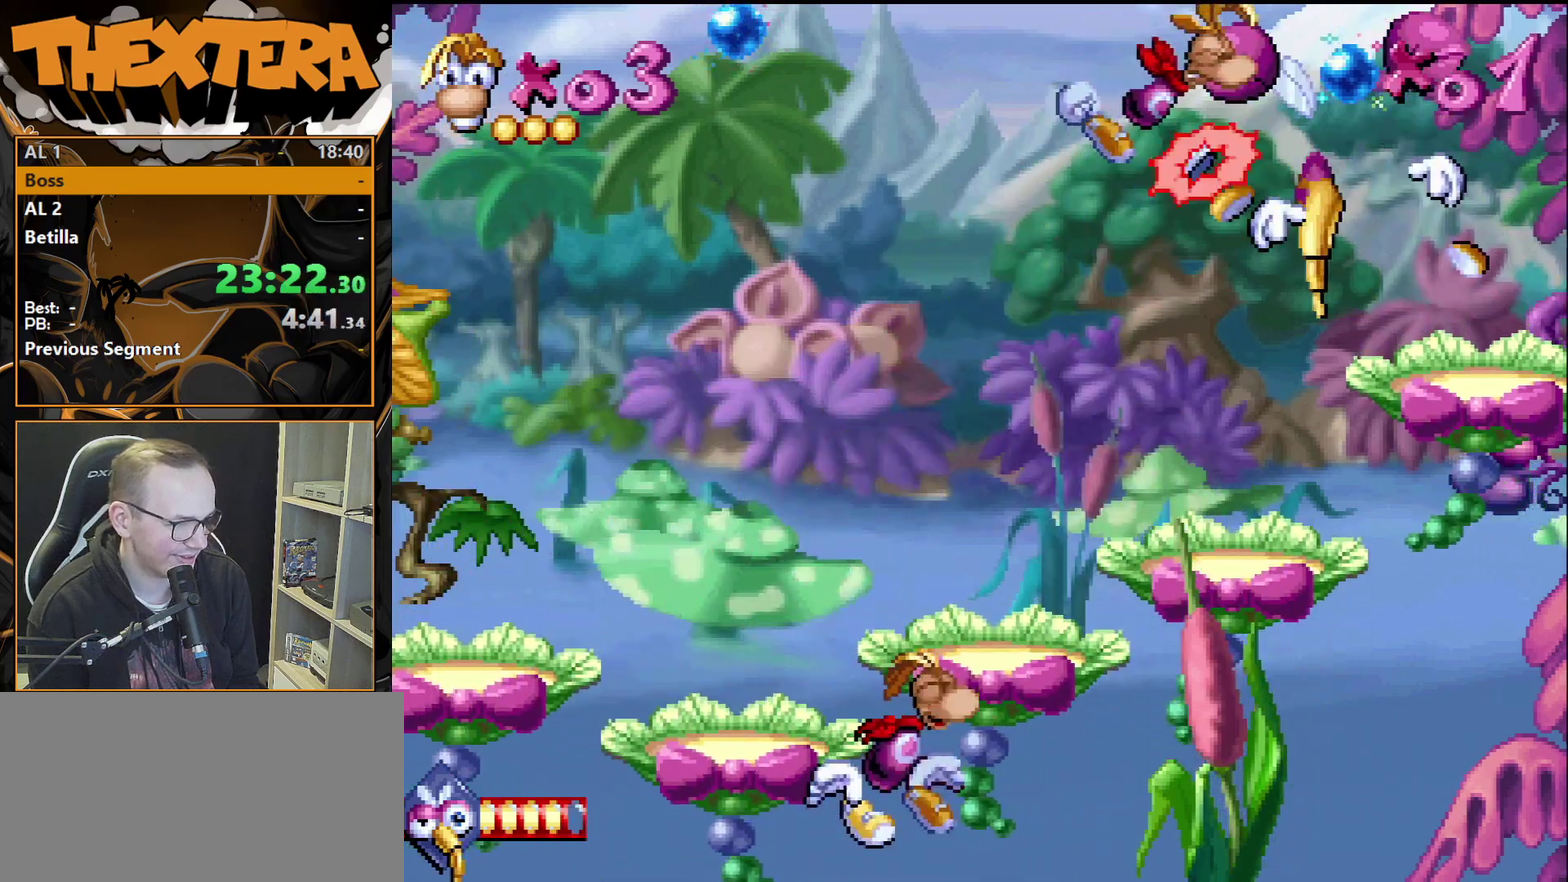
{"dt_ms": 600, "buttons": ["CROSS"], "events": [[167, "DPAD_RIGHT", "down"], [517, "DPAD_RIGHT", "up"], [600, "CROSS", "down"]]}
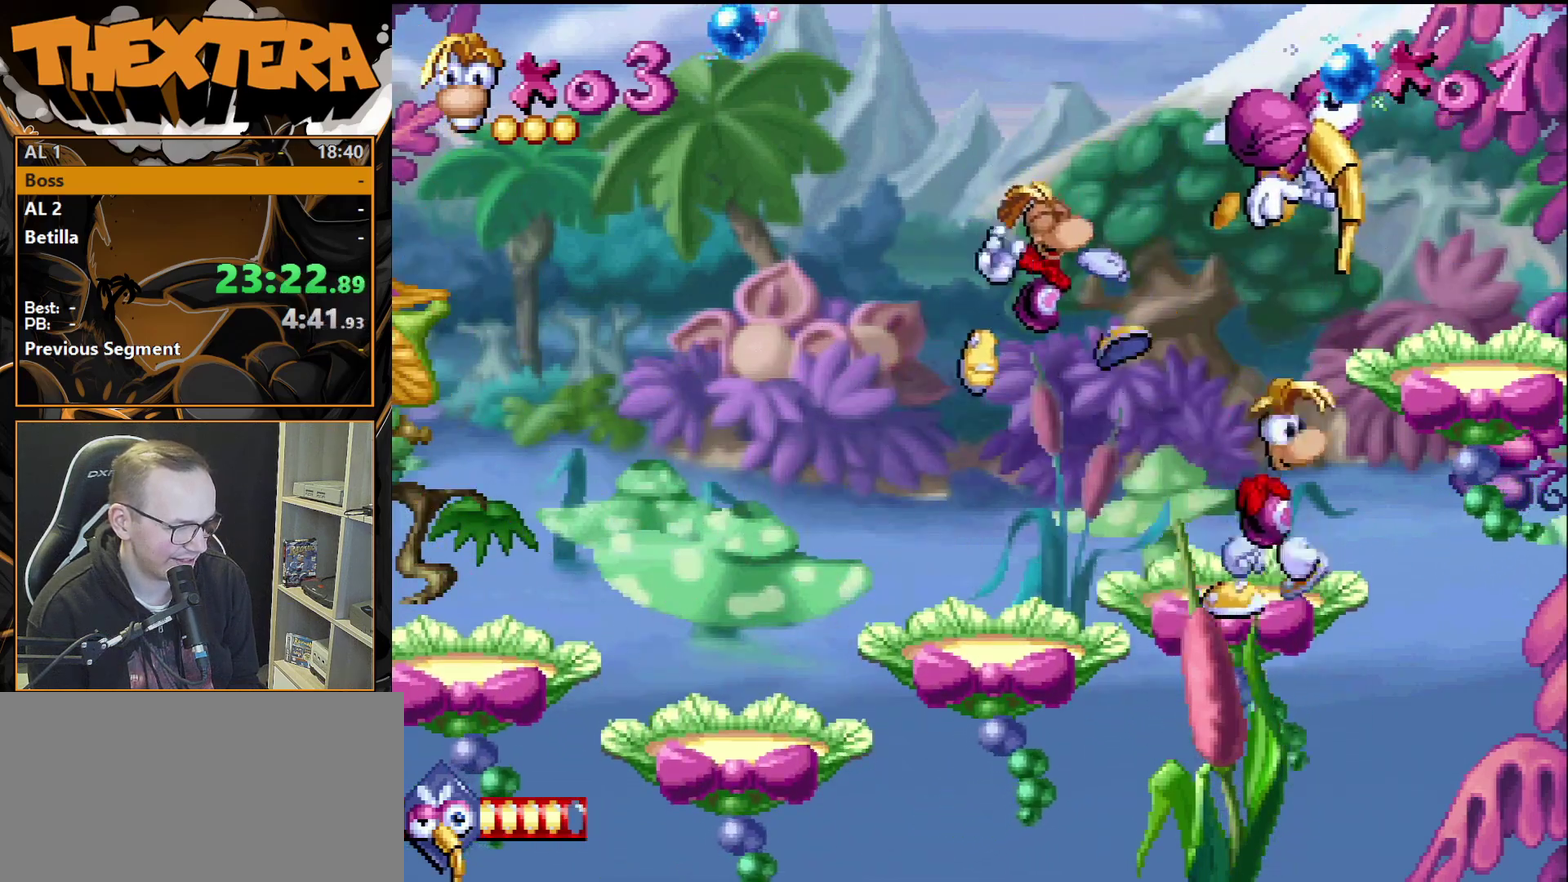
{"dt_ms": 400, "buttons": ["DPAD_RIGHT"], "events": [[317, "CROSS", "up"], [317, "DPAD_RIGHT", "down"]]}
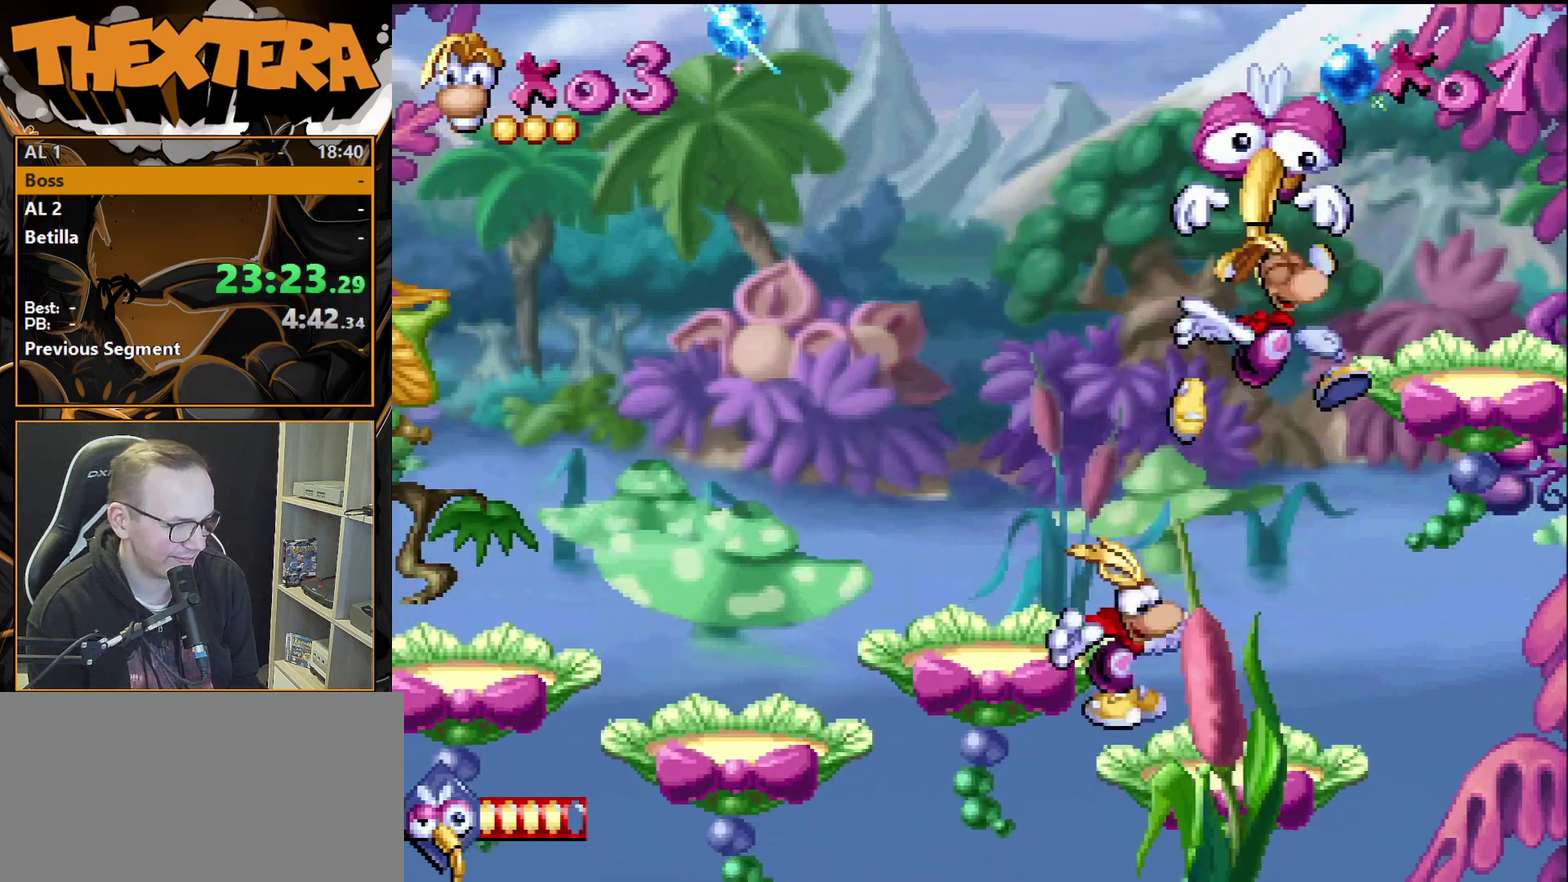
{"dt_ms": 400, "buttons": [], "events": [[317, "DPAD_RIGHT", "up"]]}
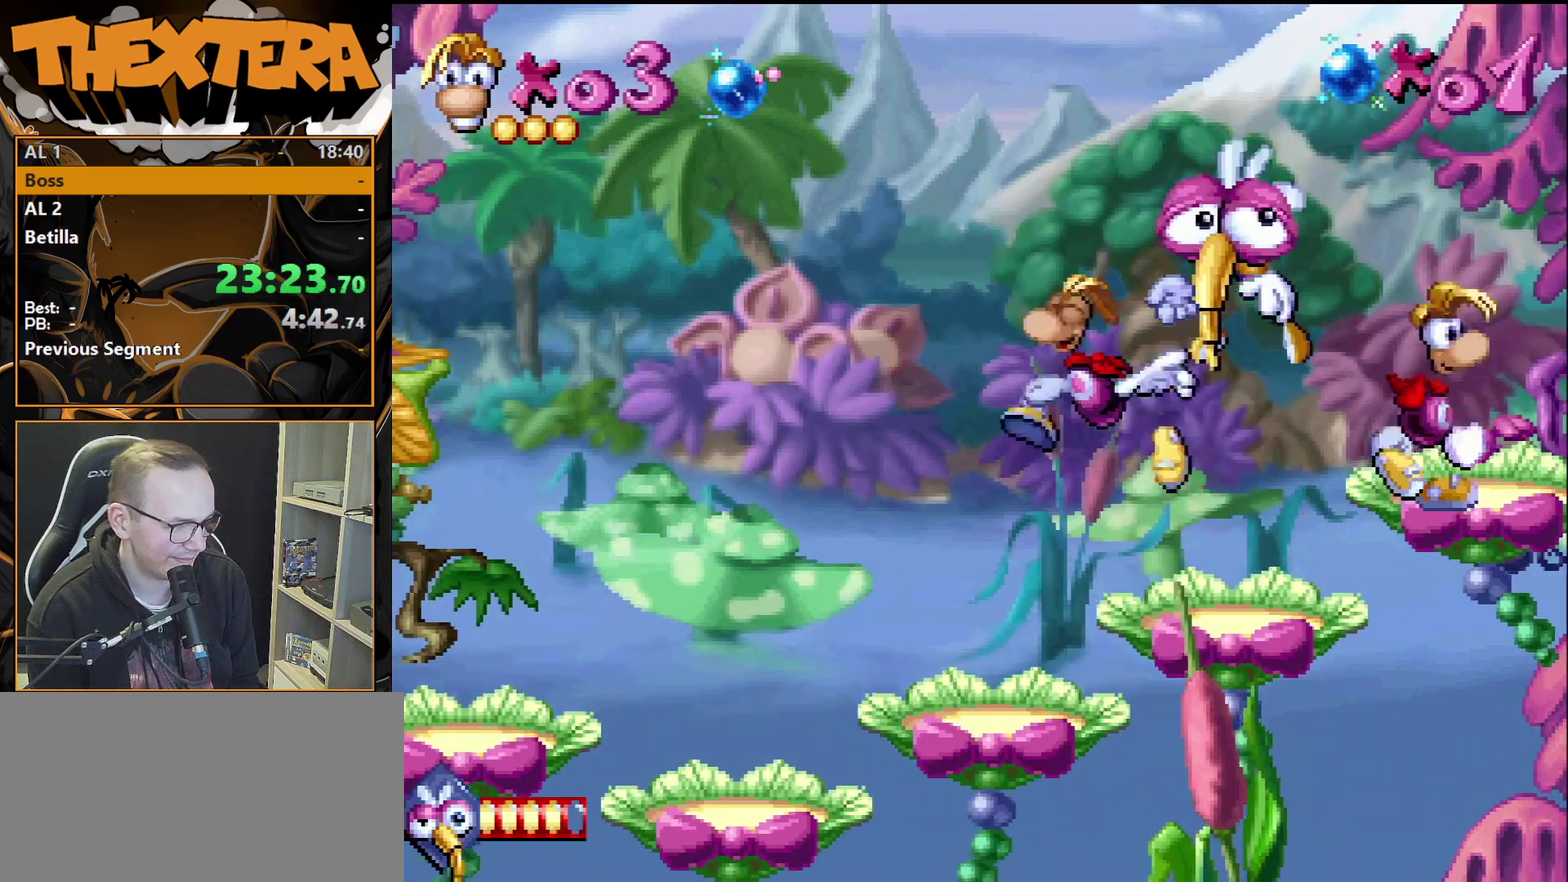
{"dt_ms": 500, "buttons": [], "events": [[300, "DPAD_RIGHT", "down"], [450, "DPAD_RIGHT", "up"]]}
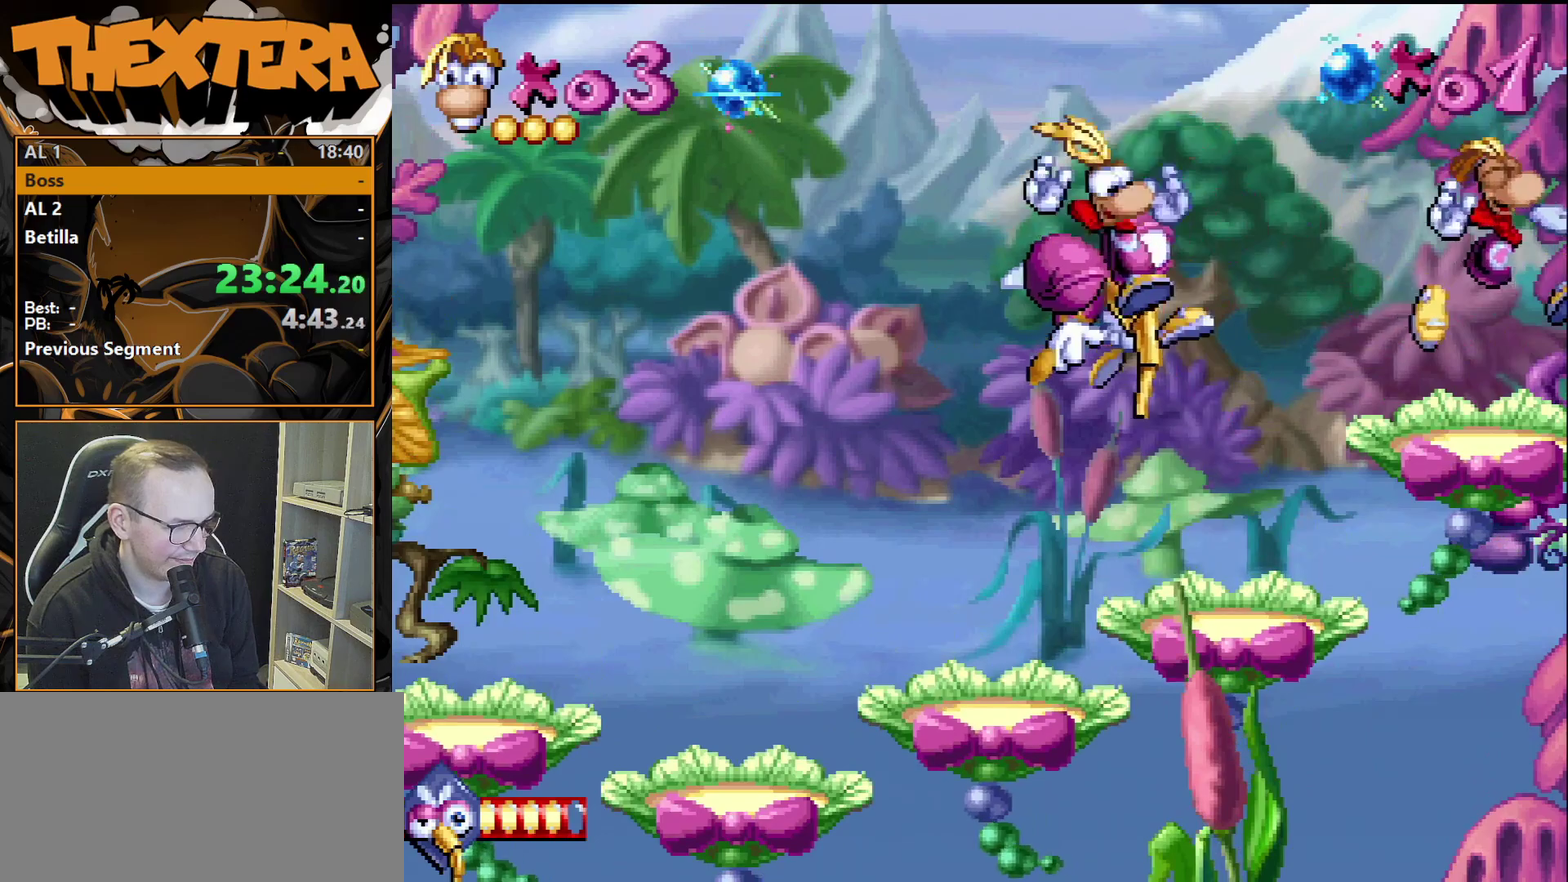
{"dt_ms": 500, "buttons": ["CROSS", "DPAD_LEFT"], "events": [[400, "CROSS", "down"], [433, "DPAD_LEFT", "down"]]}
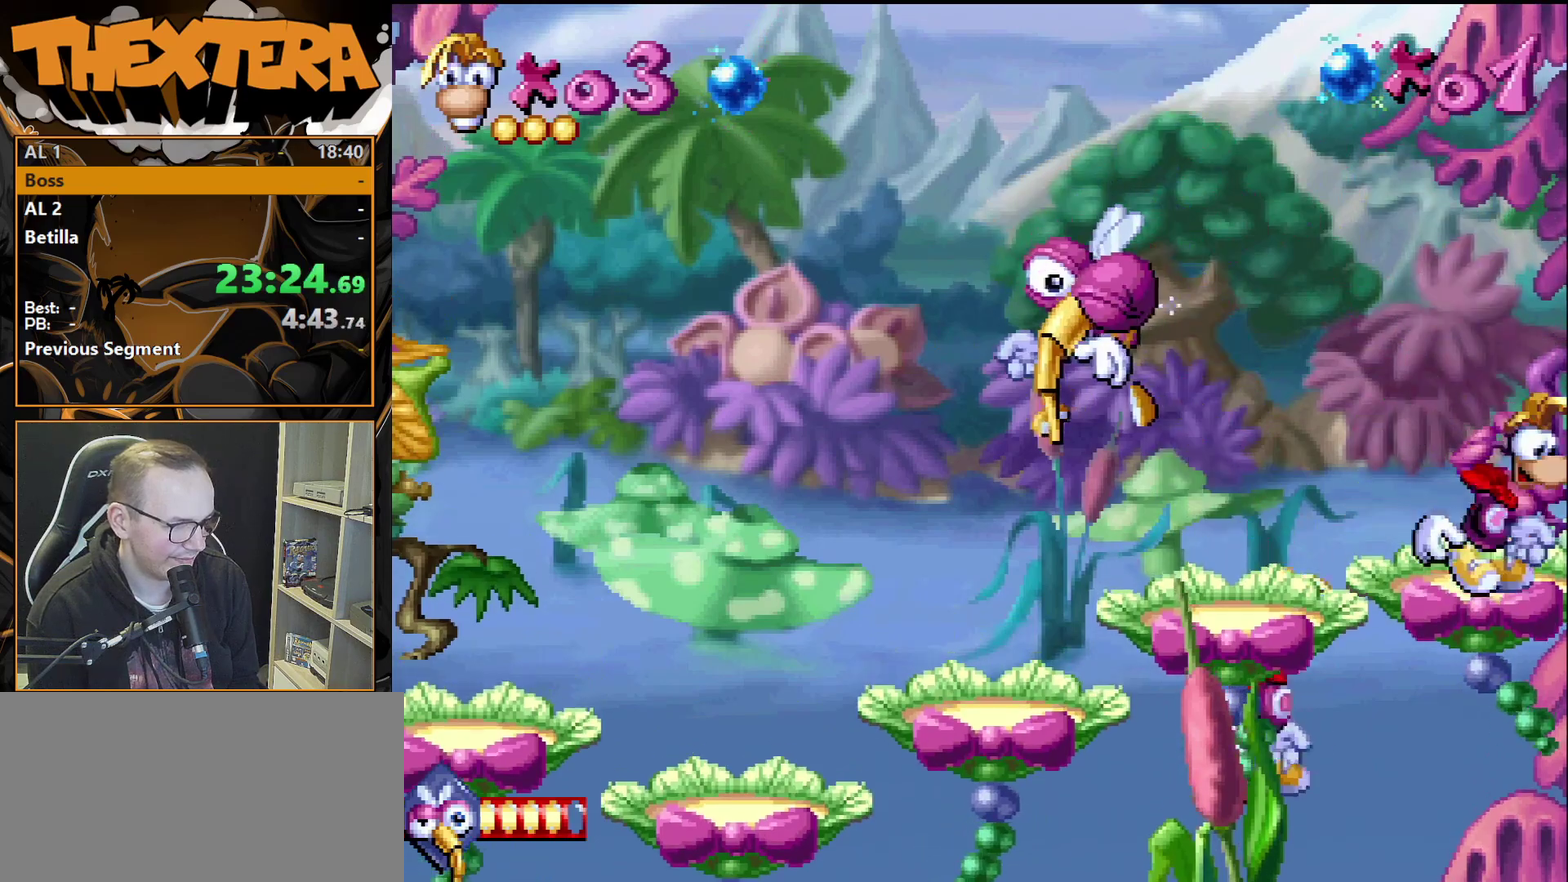
{"dt_ms": 700, "buttons": ["SQUARE", "DPAD_LEFT"], "events": [[333, "CROSS", "up"], [617, "SQUARE", "down"]]}
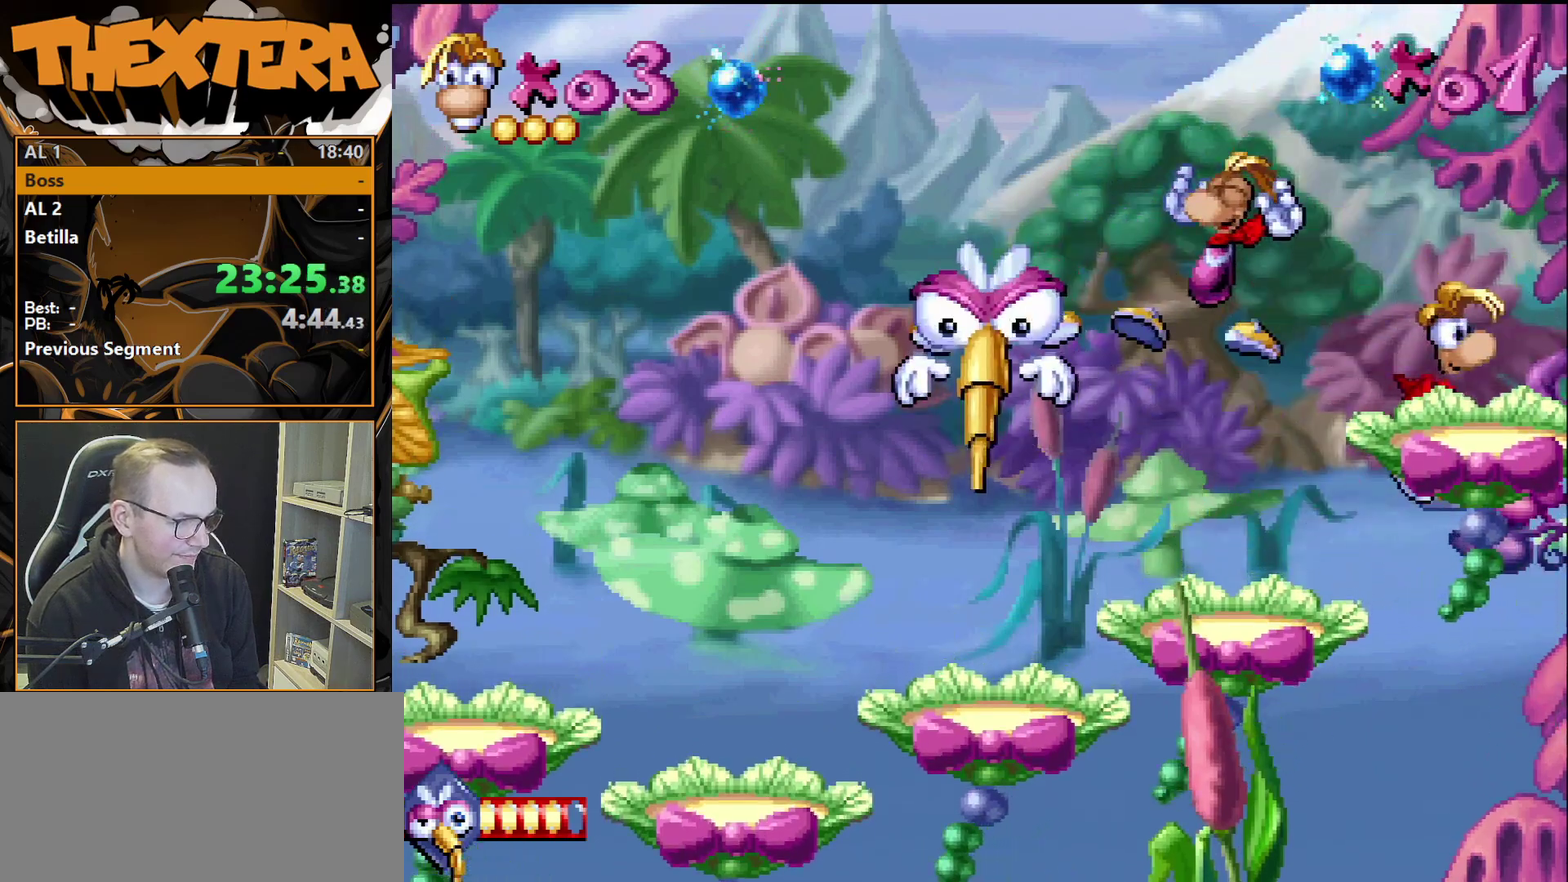
{"dt_ms": 300, "buttons": ["CROSS"], "events": [[17, "DPAD_LEFT", "up"], [83, "SQUARE", "up"], [250, "CROSS", "down"]]}
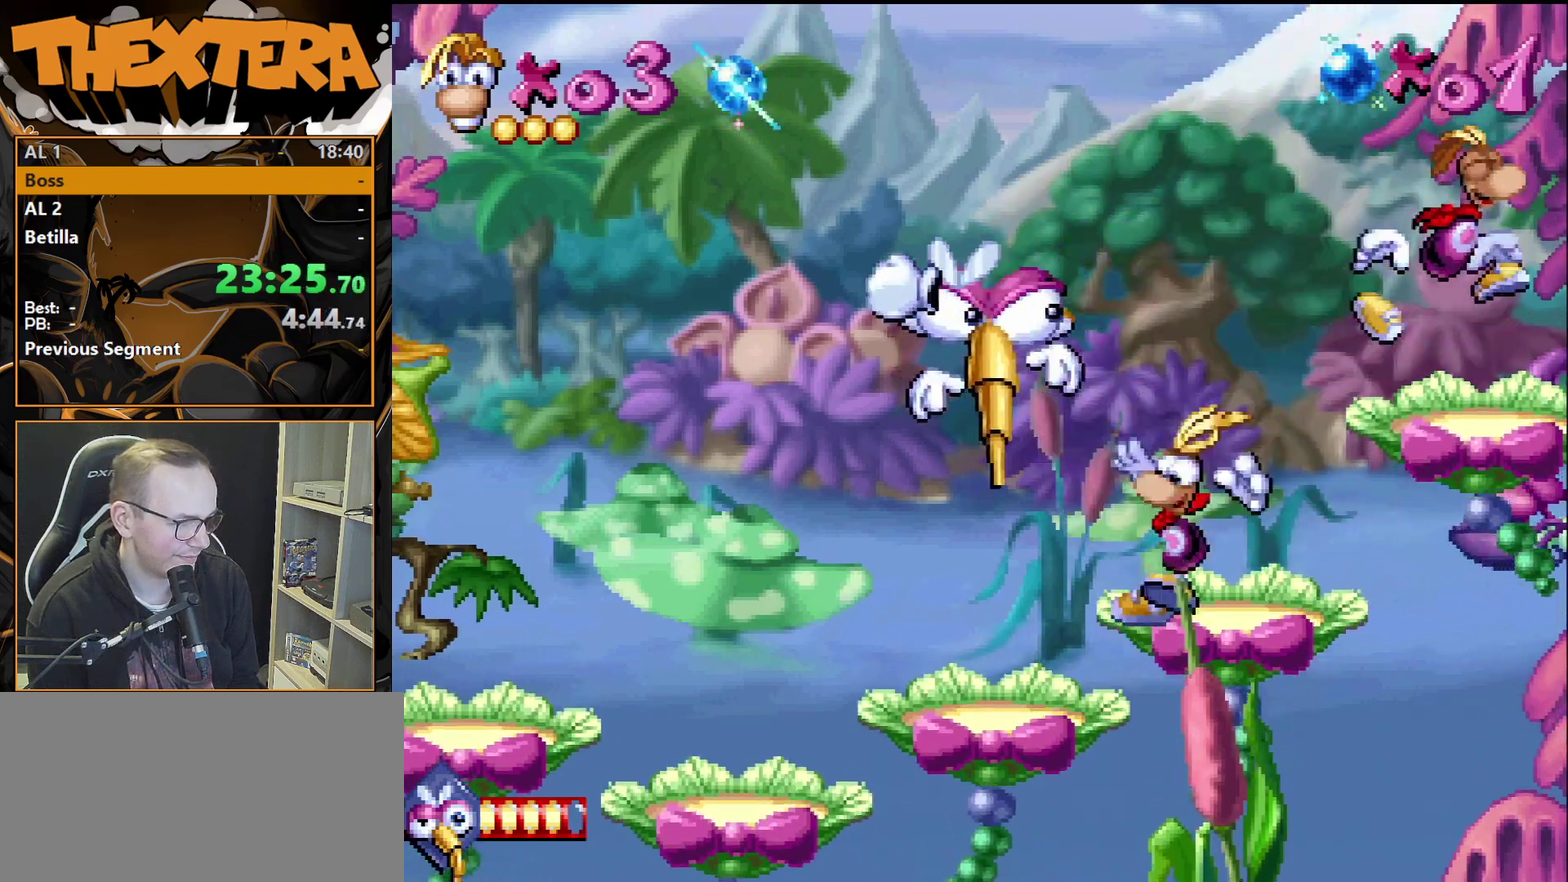
{"dt_ms": 300, "buttons": ["DPAD_LEFT"], "events": [[167, "DPAD_RIGHT", "down"], [267, "CROSS", "up"], [267, "DPAD_RIGHT", "up"], [283, "DPAD_LEFT", "down"]]}
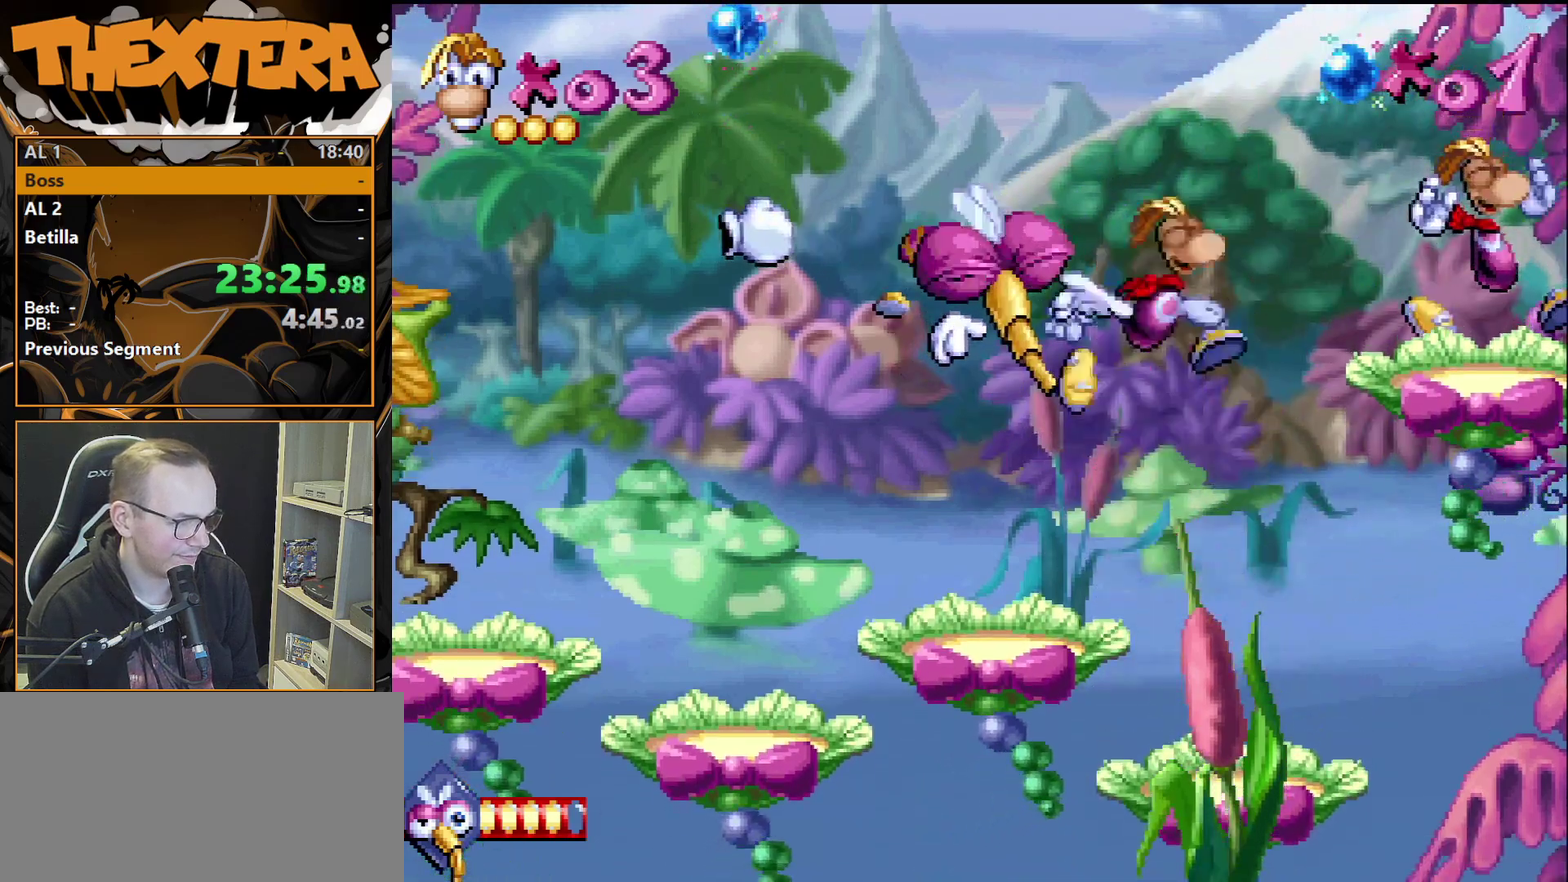
{"dt_ms": 200, "buttons": ["SQUARE"], "events": [[67, "DPAD_LEFT", "up"], [200, "SQUARE", "down"]]}
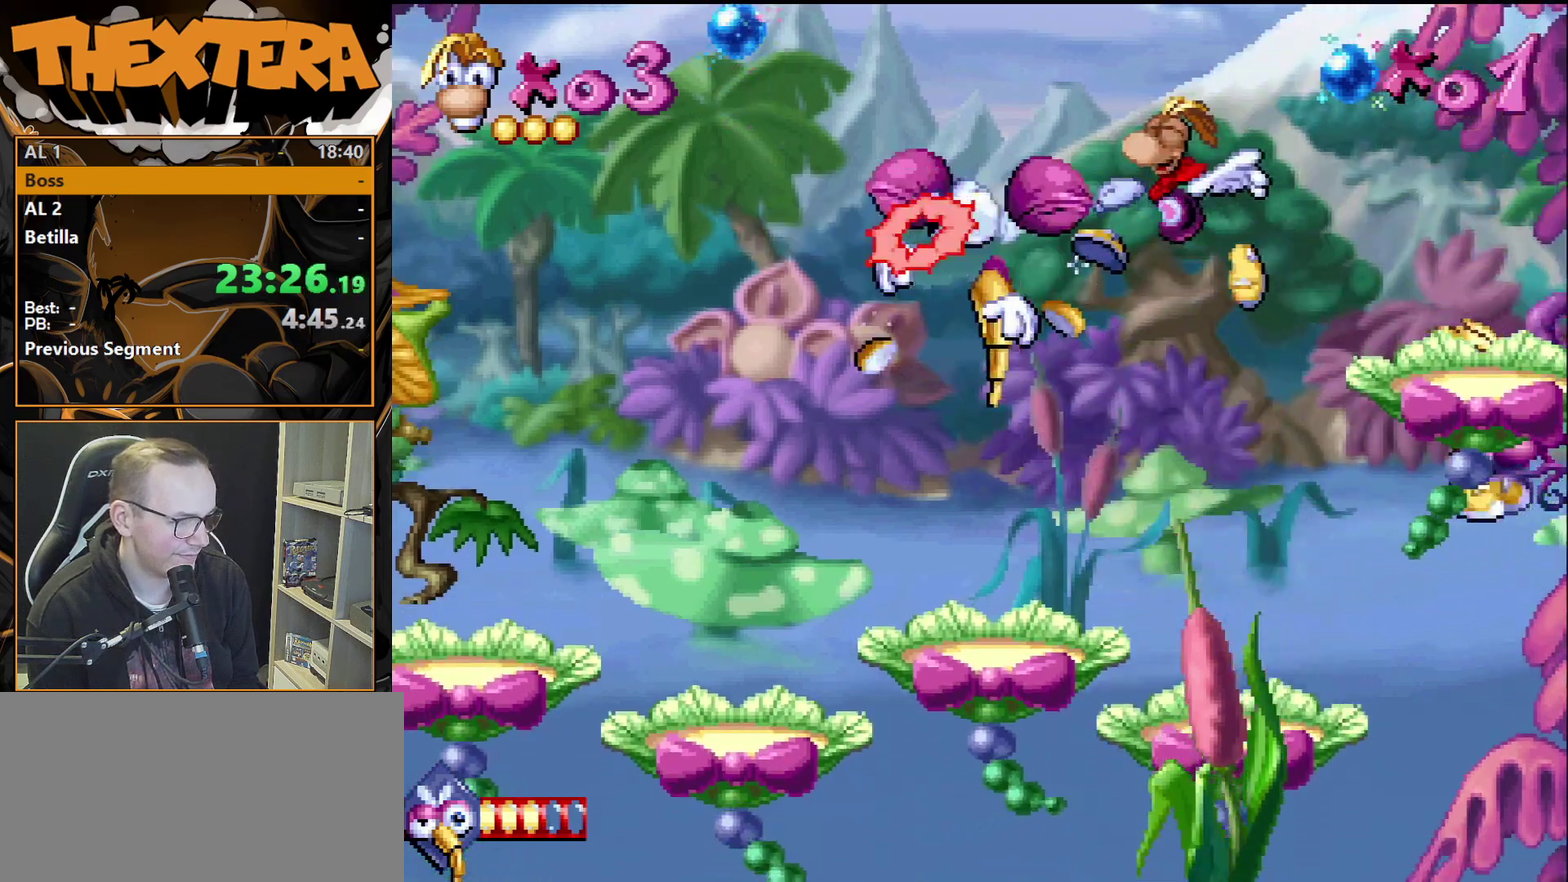
{"dt_ms": 200, "buttons": ["DPAD_LEFT"], "events": [[83, "SQUARE", "up"], [200, "DPAD_LEFT", "down"]]}
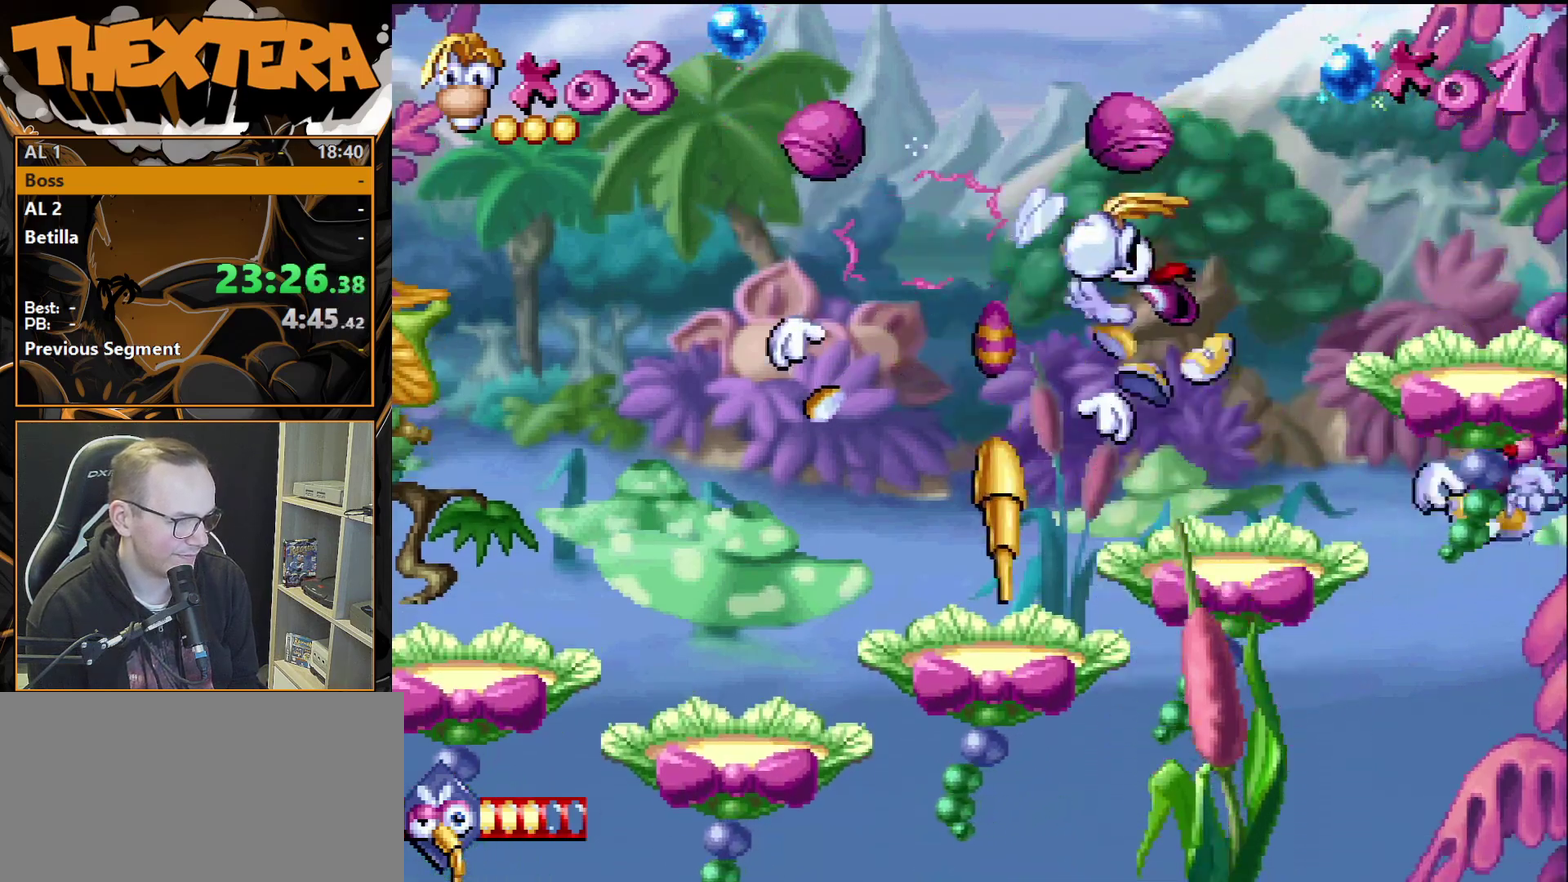
{"dt_ms": 400, "buttons": ["DPAD_LEFT"], "events": [[67, "DPAD_LEFT", "up"], [383, "DPAD_LEFT", "down"]]}
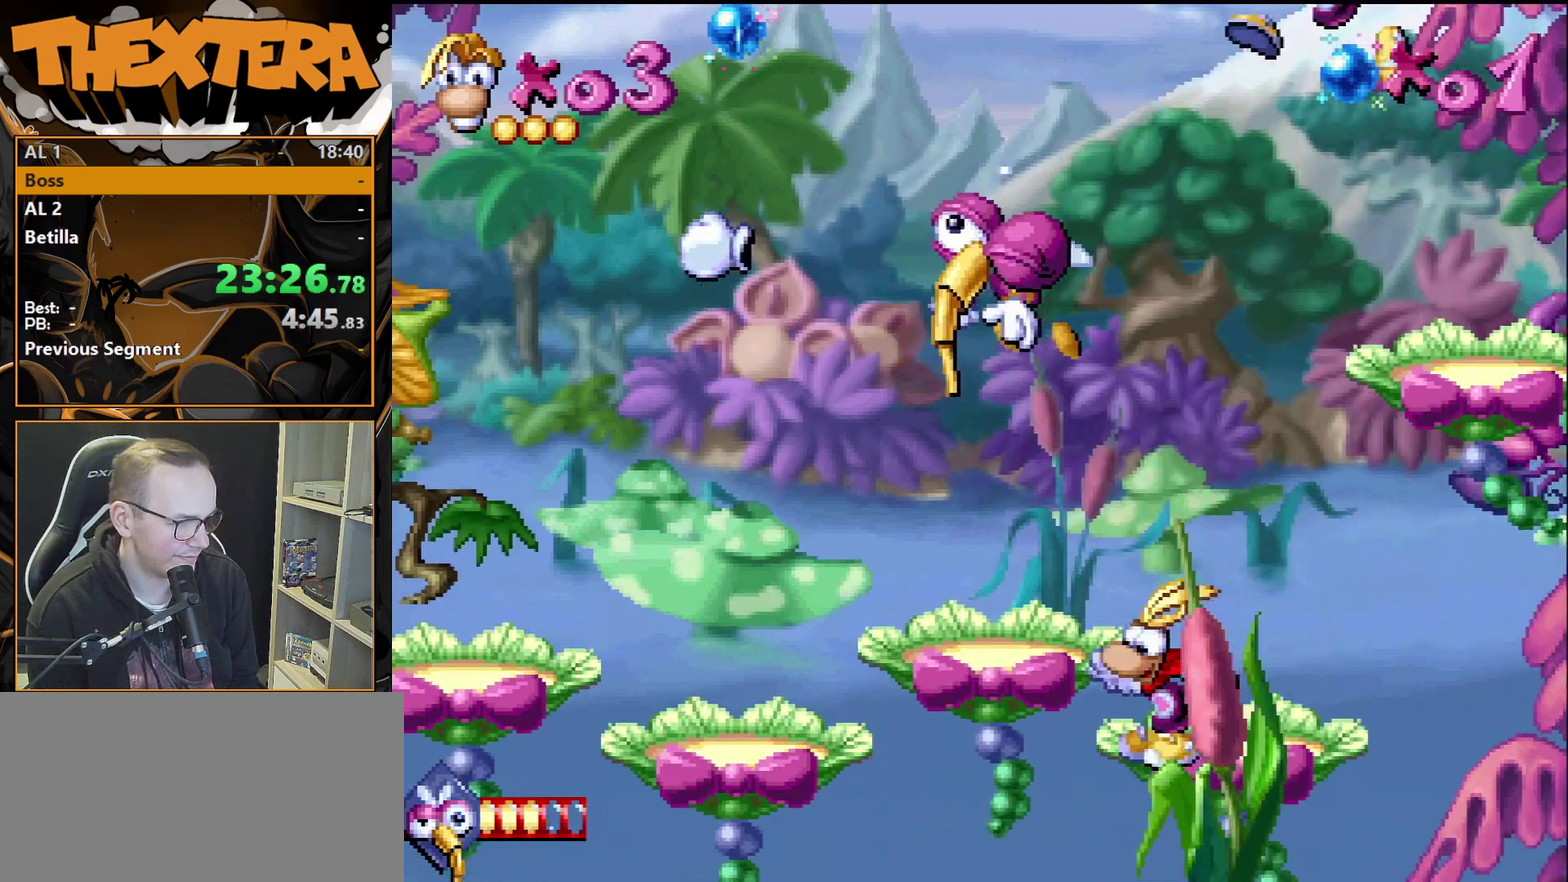
{"dt_ms": 500, "buttons": ["DPAD_LEFT"], "events": [[50, "CROSS", "down"], [433, "CROSS", "up"]]}
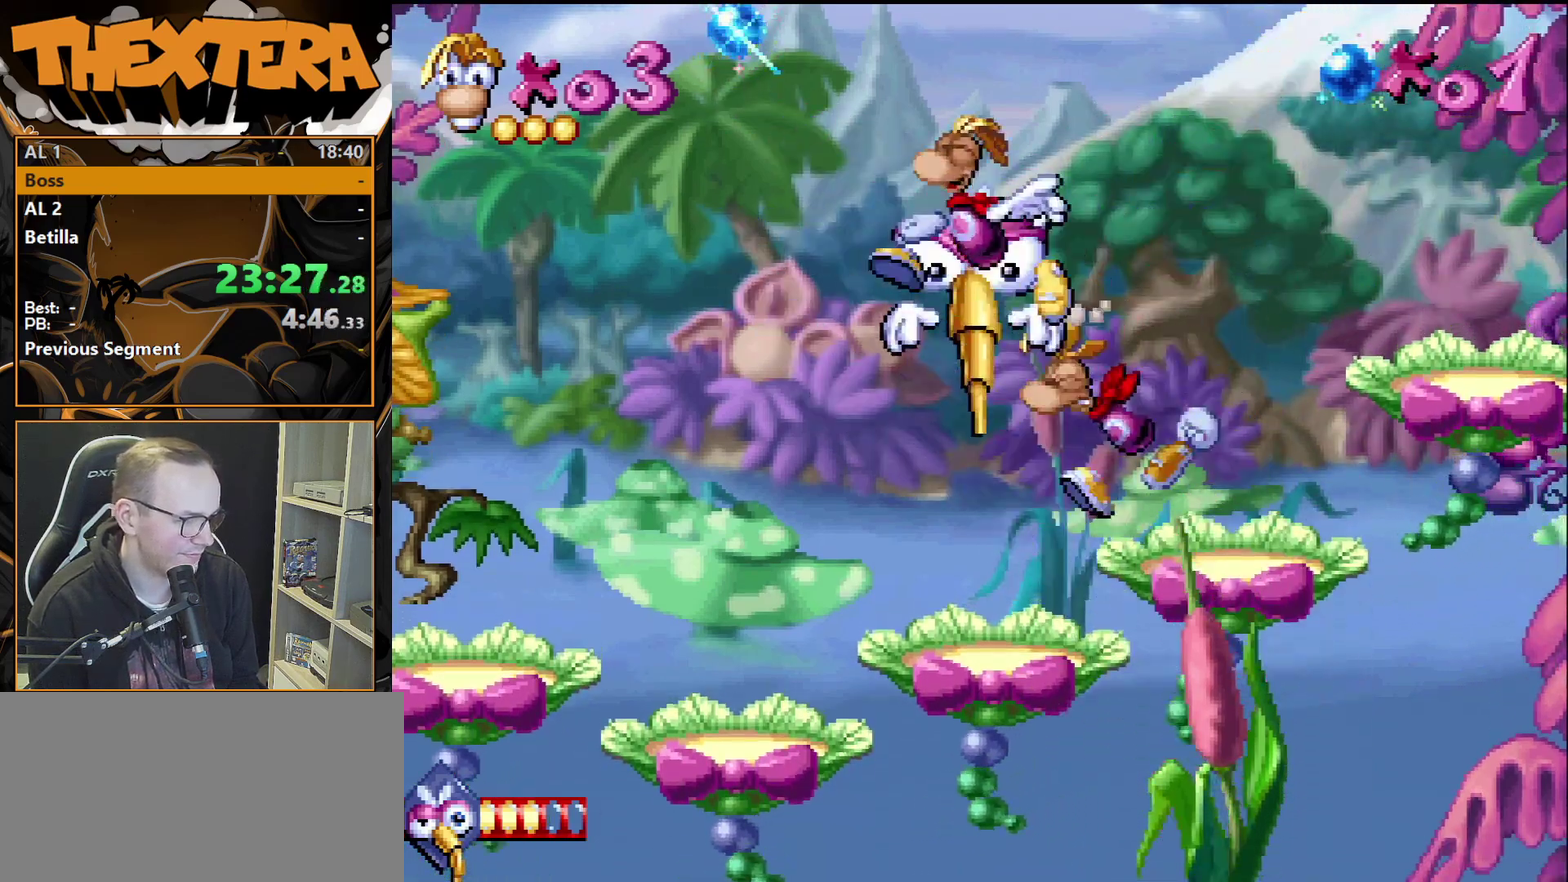
{"dt_ms": 400, "buttons": [], "events": [[267, "DPAD_LEFT", "up"], [300, "DPAD_RIGHT", "down"], [333, "SQUARE", "down"], [383, "DPAD_RIGHT", "up"], [383, "SQUARE", "up"]]}
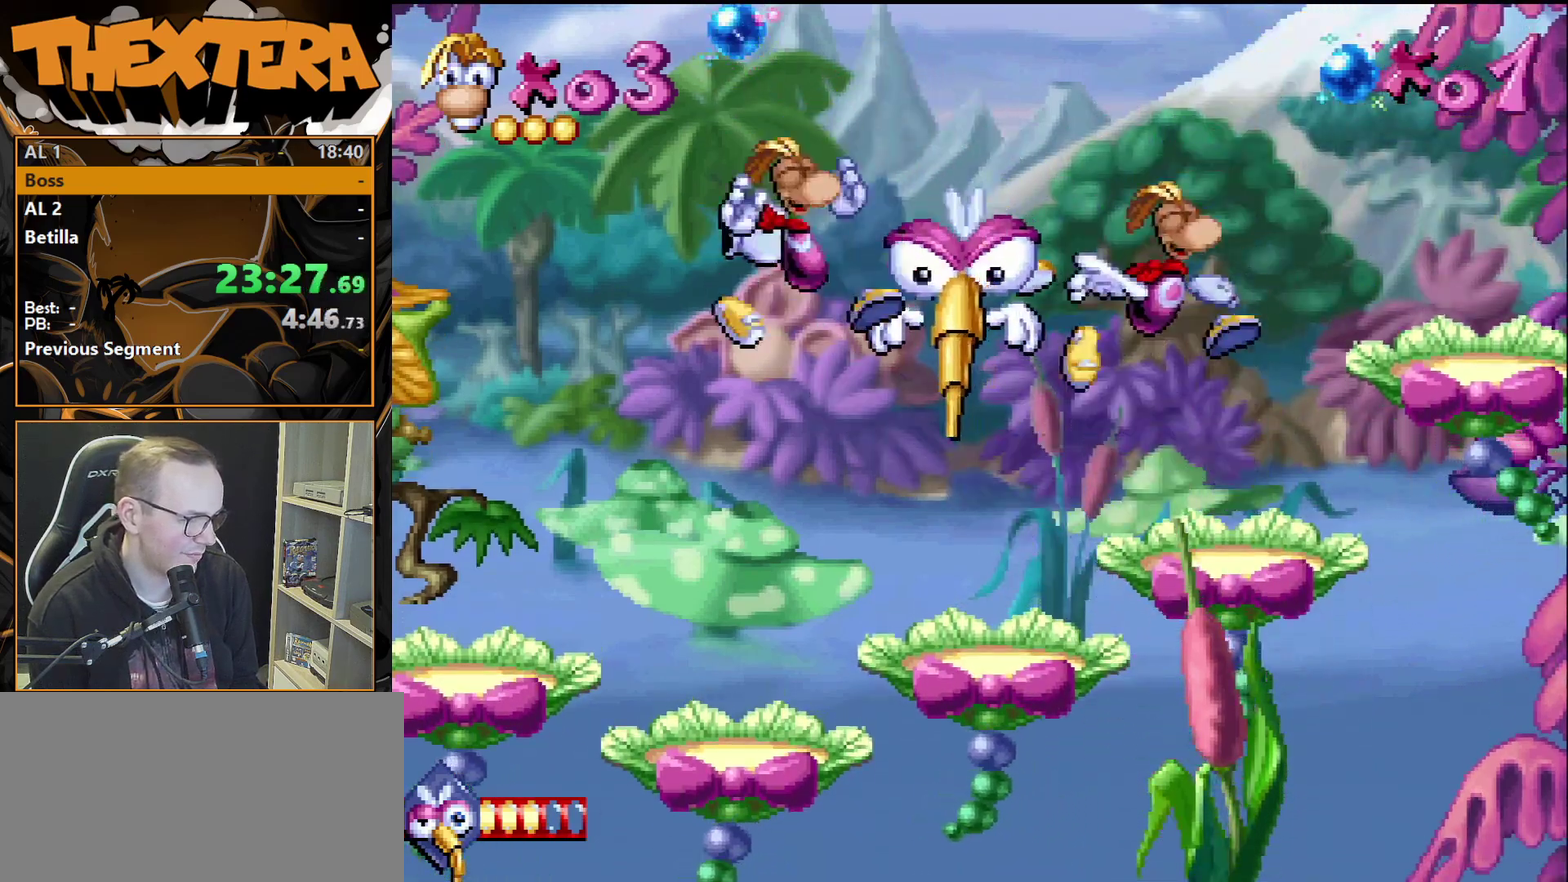
{"dt_ms": 400, "buttons": [], "events": [[17, "DPAD_LEFT", "down"], [400, "DPAD_LEFT", "up"]]}
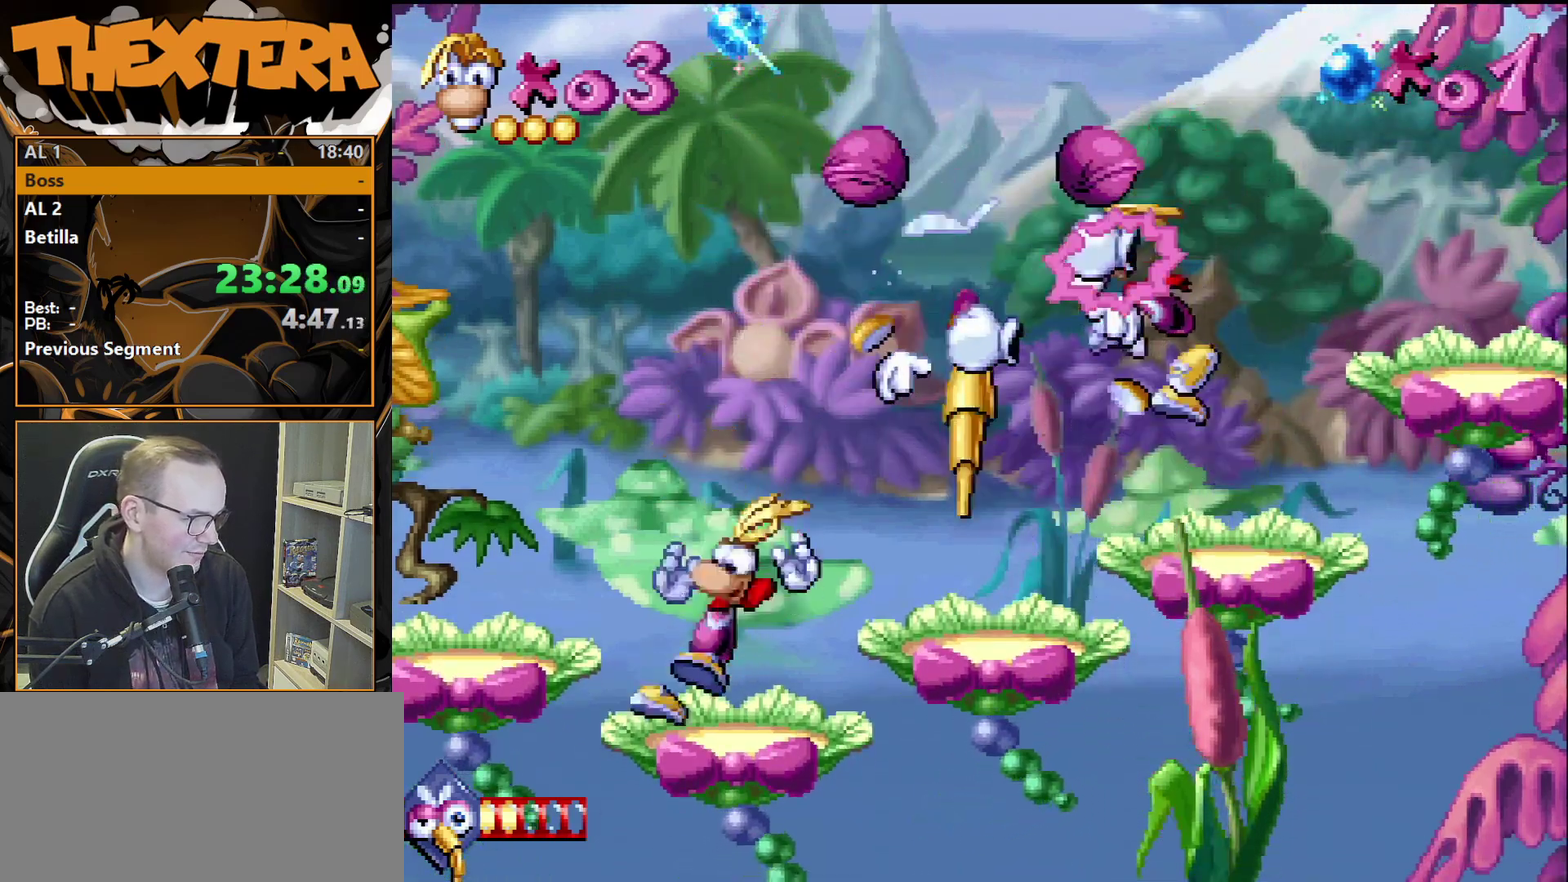
{"dt_ms": 300, "buttons": ["DPAD_LEFT"], "events": [[50, "CROSS", "down"], [217, "CROSS", "up"], [233, "DPAD_LEFT", "down"]]}
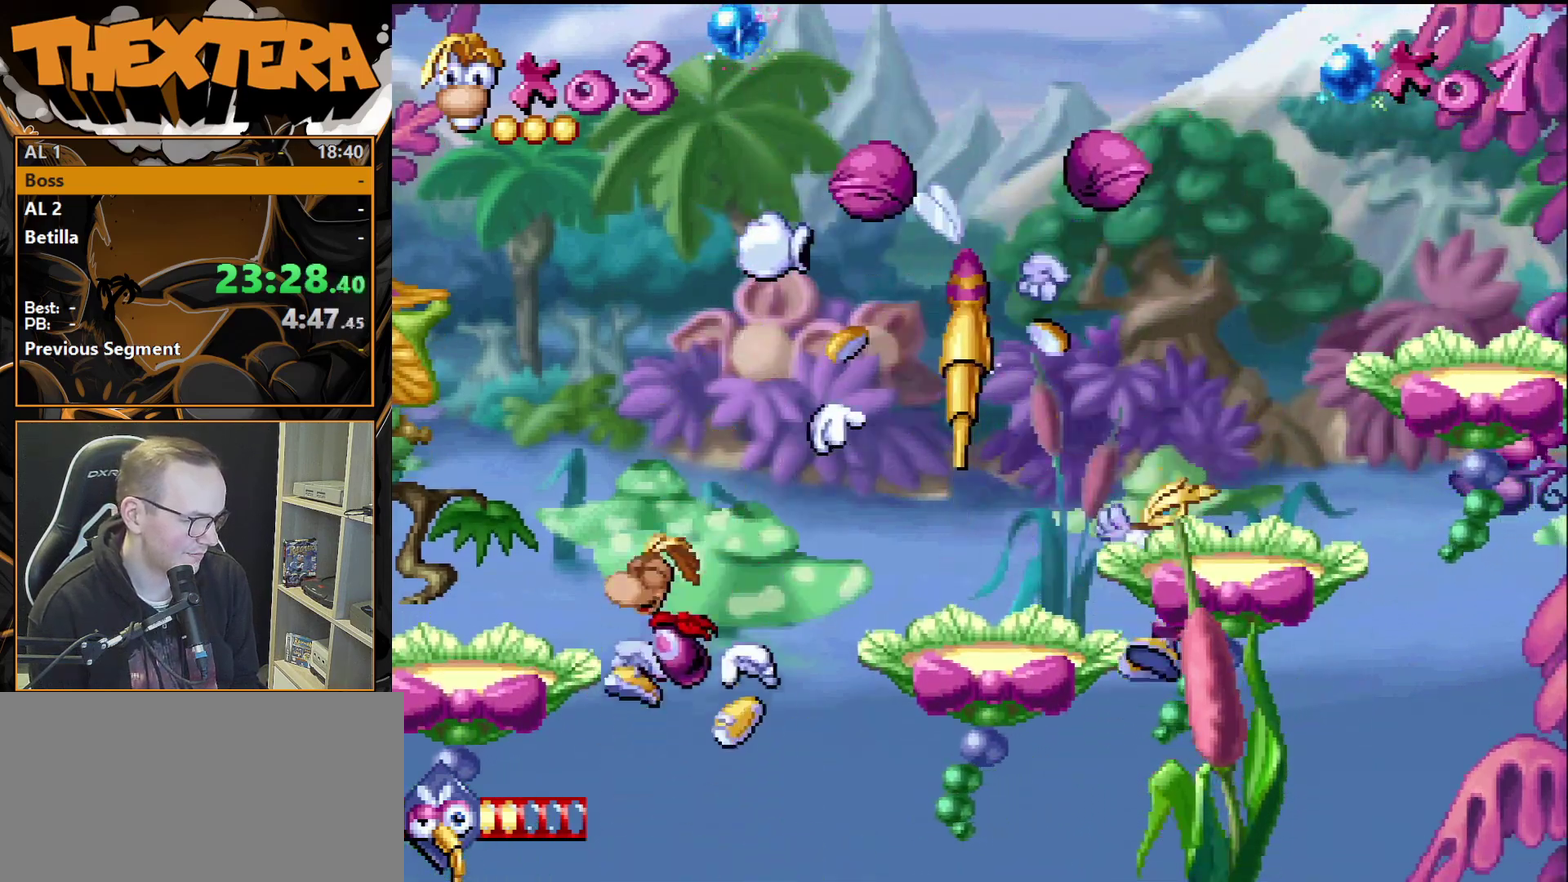
{"dt_ms": 500, "buttons": ["DPAD_LEFT"], "events": [[183, "DPAD_LEFT", "up"], [500, "DPAD_LEFT", "down"]]}
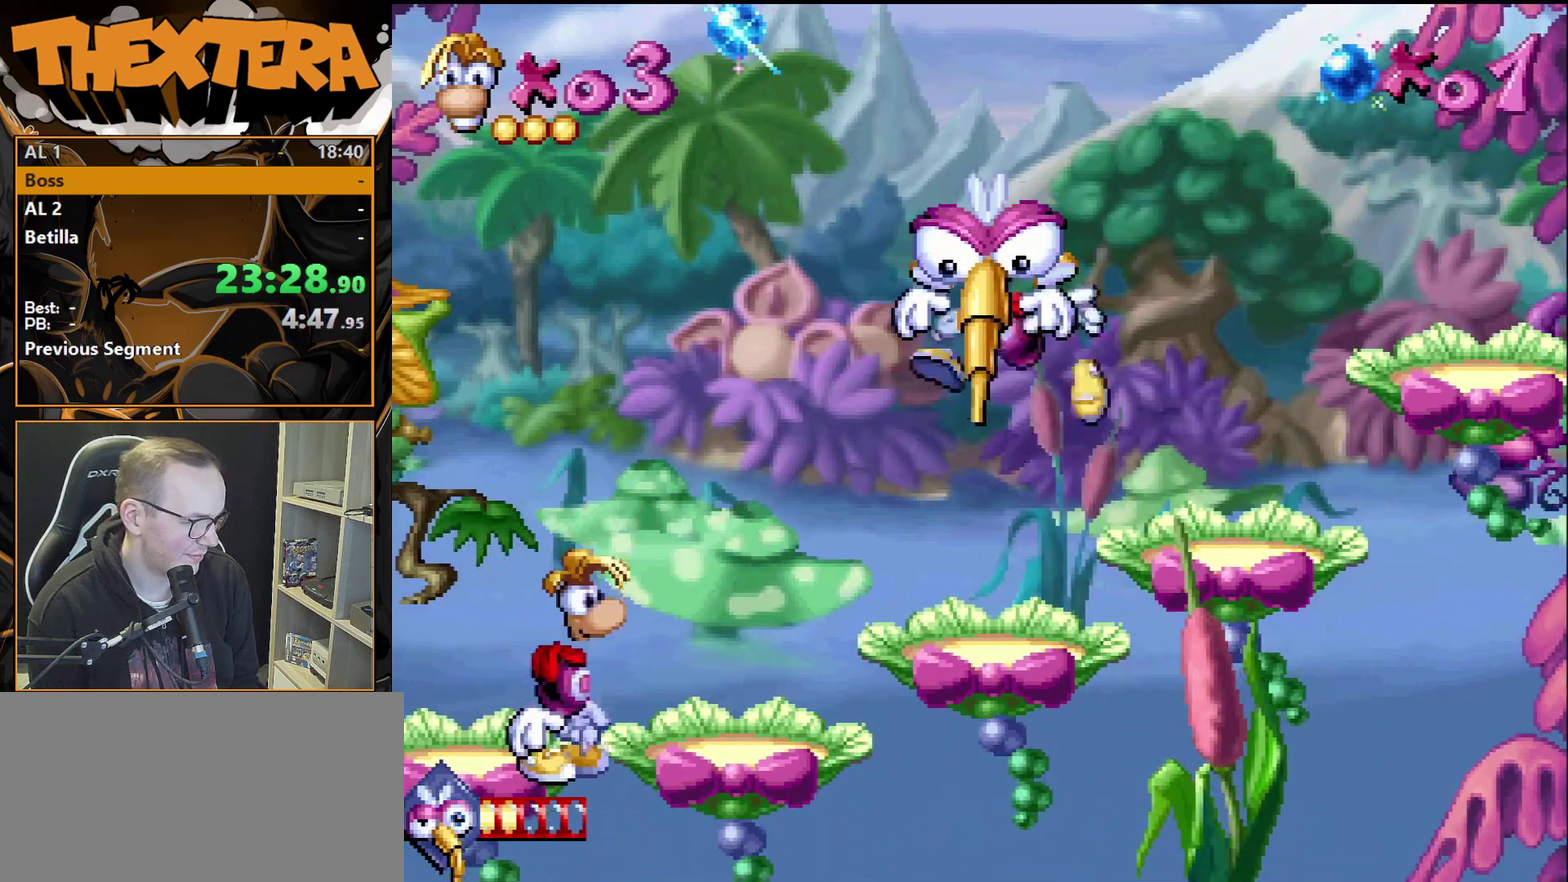
{"dt_ms": 300, "buttons": ["DPAD_LEFT"], "events": [[67, "DPAD_LEFT", "up"], [267, "DPAD_LEFT", "down"]]}
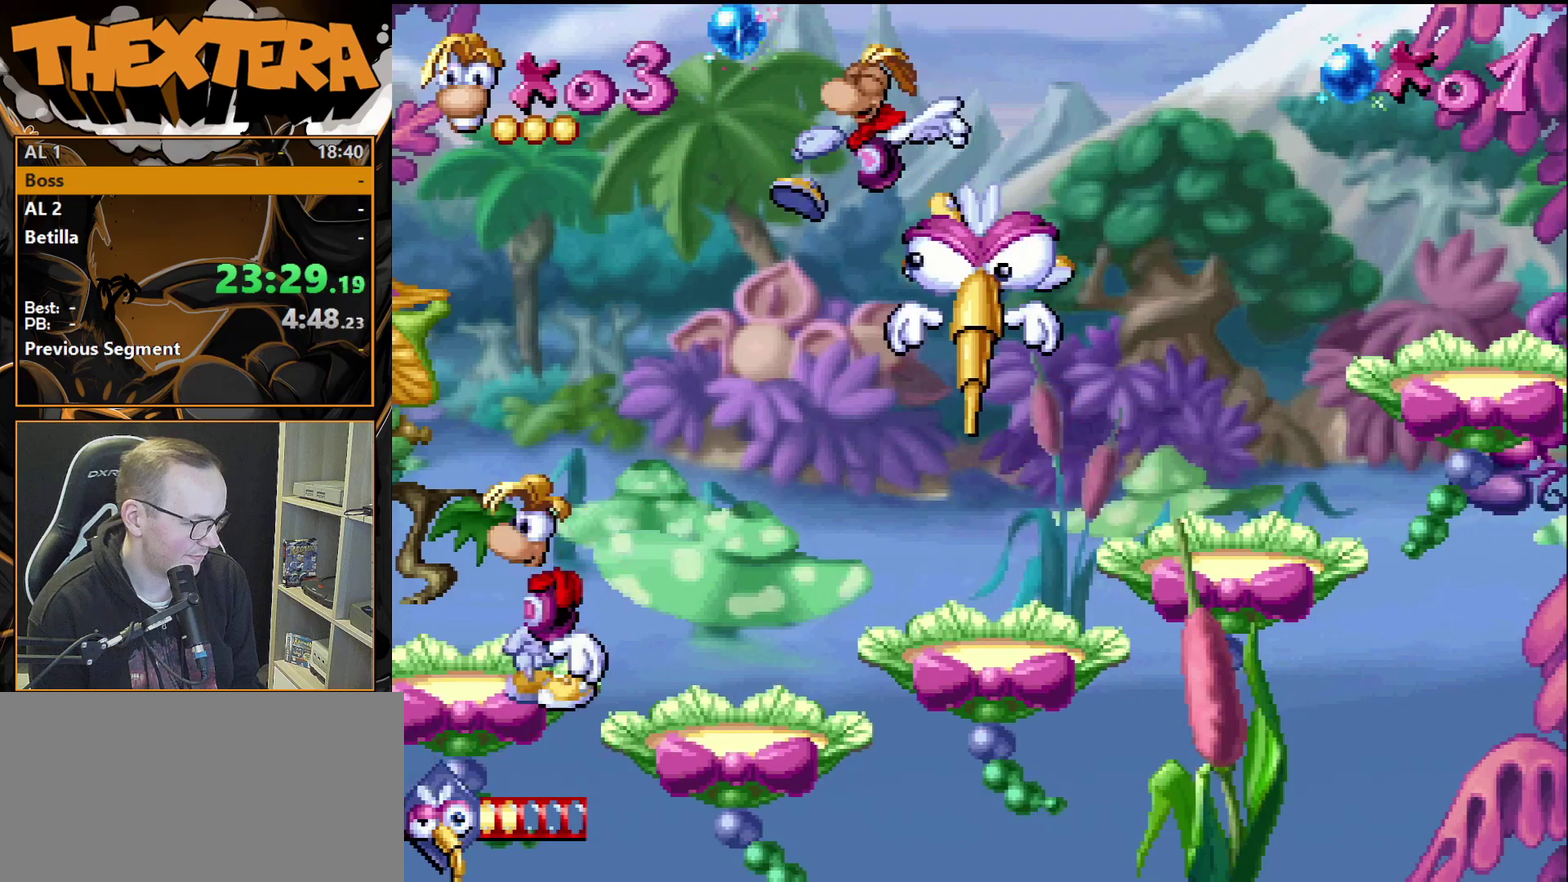
{"dt_ms": 500, "buttons": ["DPAD_LEFT"], "events": [[100, "DPAD_LEFT", "up"], [433, "DPAD_LEFT", "down"]]}
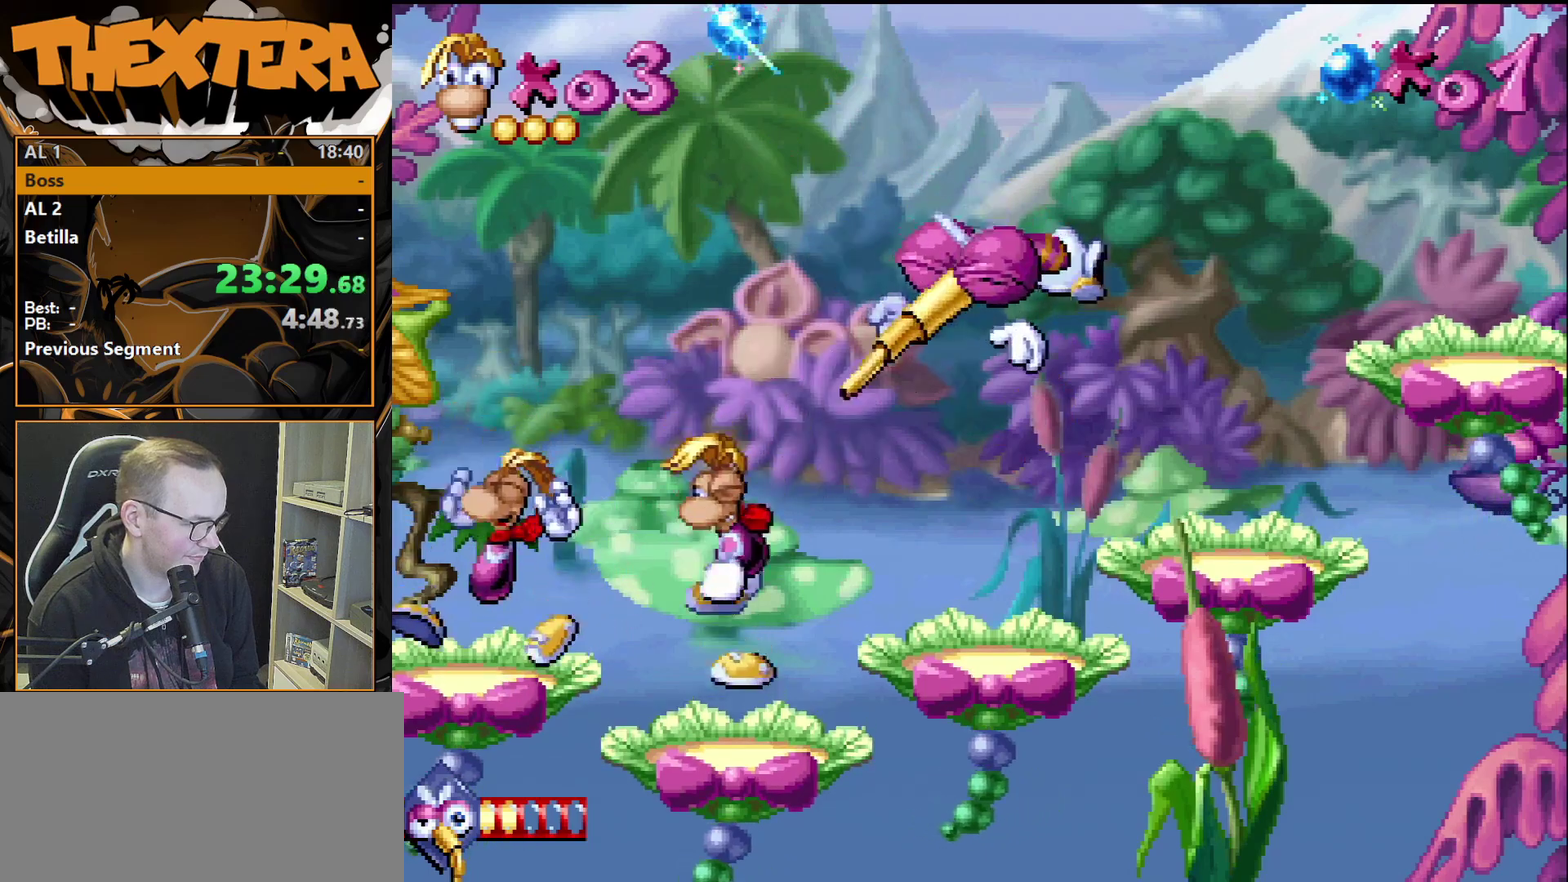
{"dt_ms": 200, "buttons": ["DPAD_LEFT"], "events": [[50, "DPAD_LEFT", "up"], [183, "DPAD_LEFT", "down"]]}
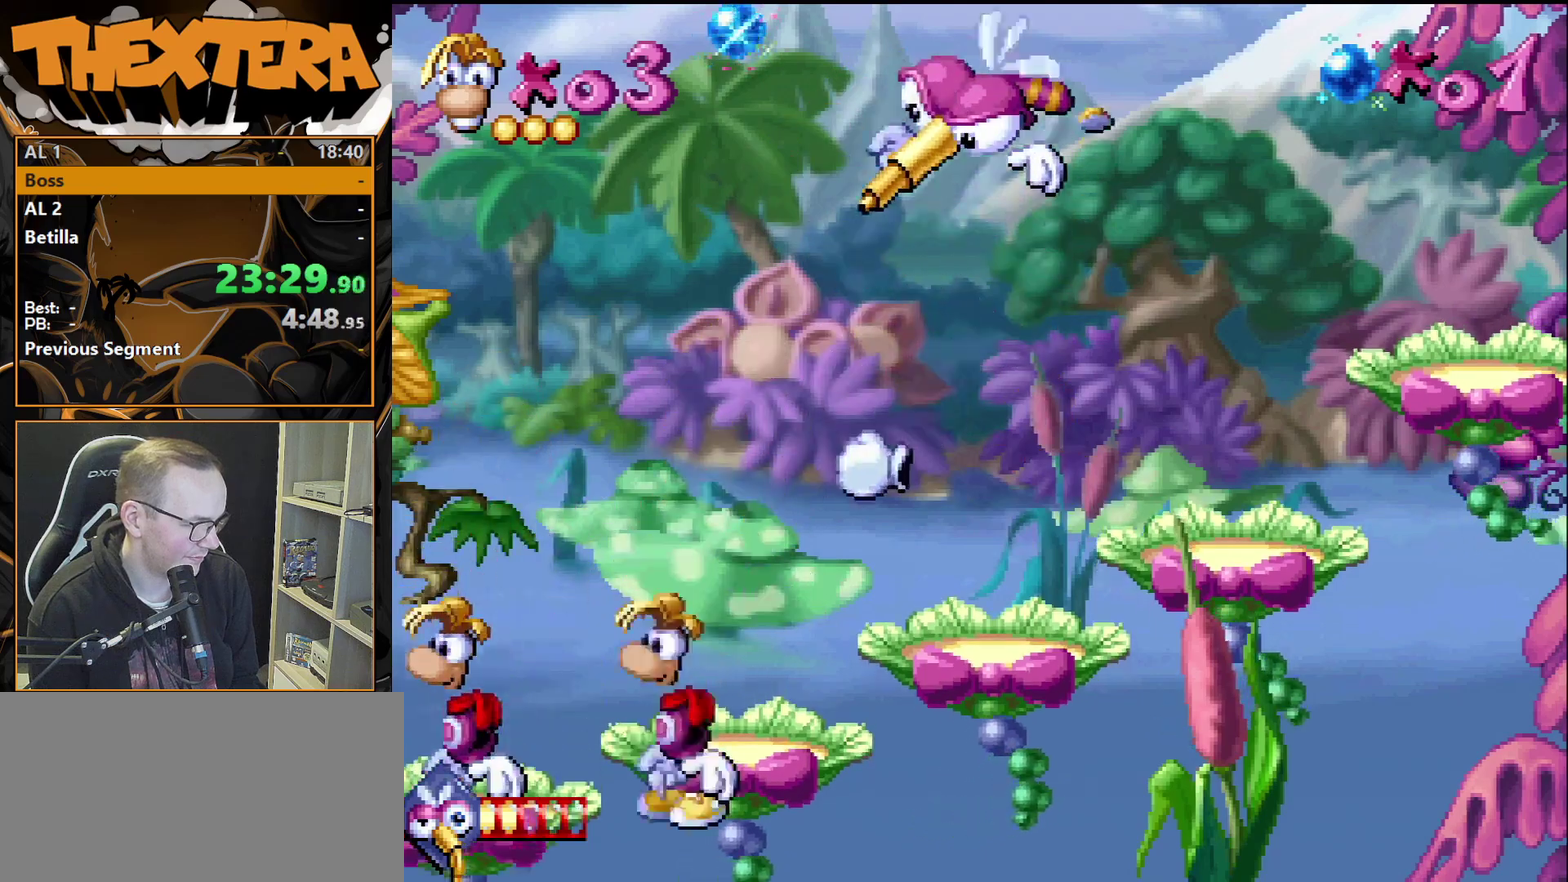
{"dt_ms": 200, "buttons": ["CROSS"], "events": [[100, "CROSS", "down"], [133, "DPAD_LEFT", "up"]]}
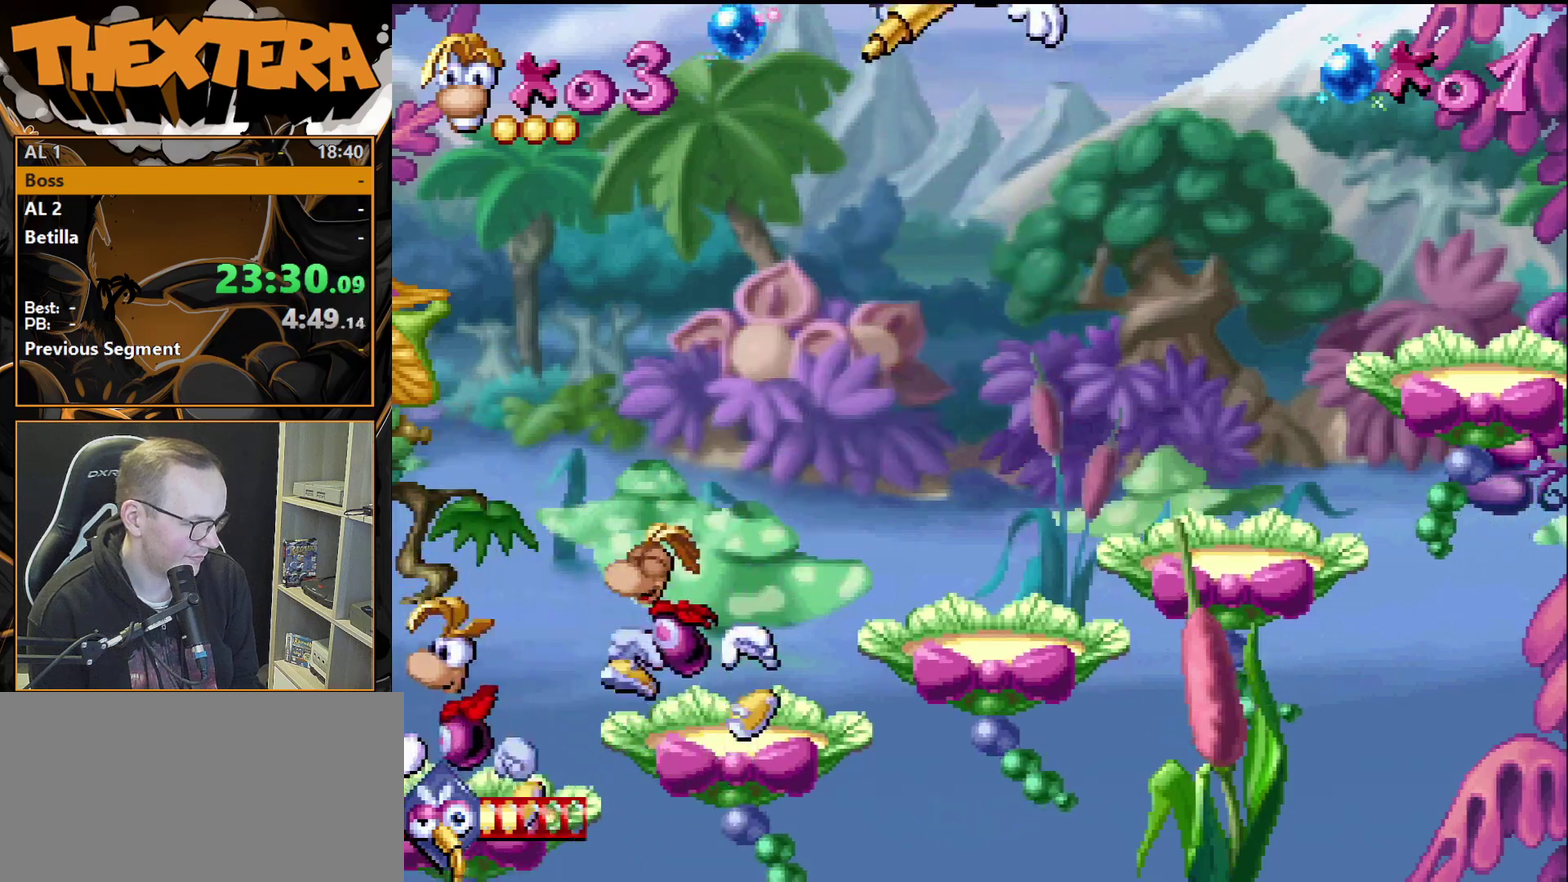
{"dt_ms": 500, "buttons": ["DPAD_RIGHT"], "events": [[150, "DPAD_RIGHT", "down"], [217, "DPAD_RIGHT", "up"], [267, "DPAD_RIGHT", "down"], [467, "CROSS", "up"]]}
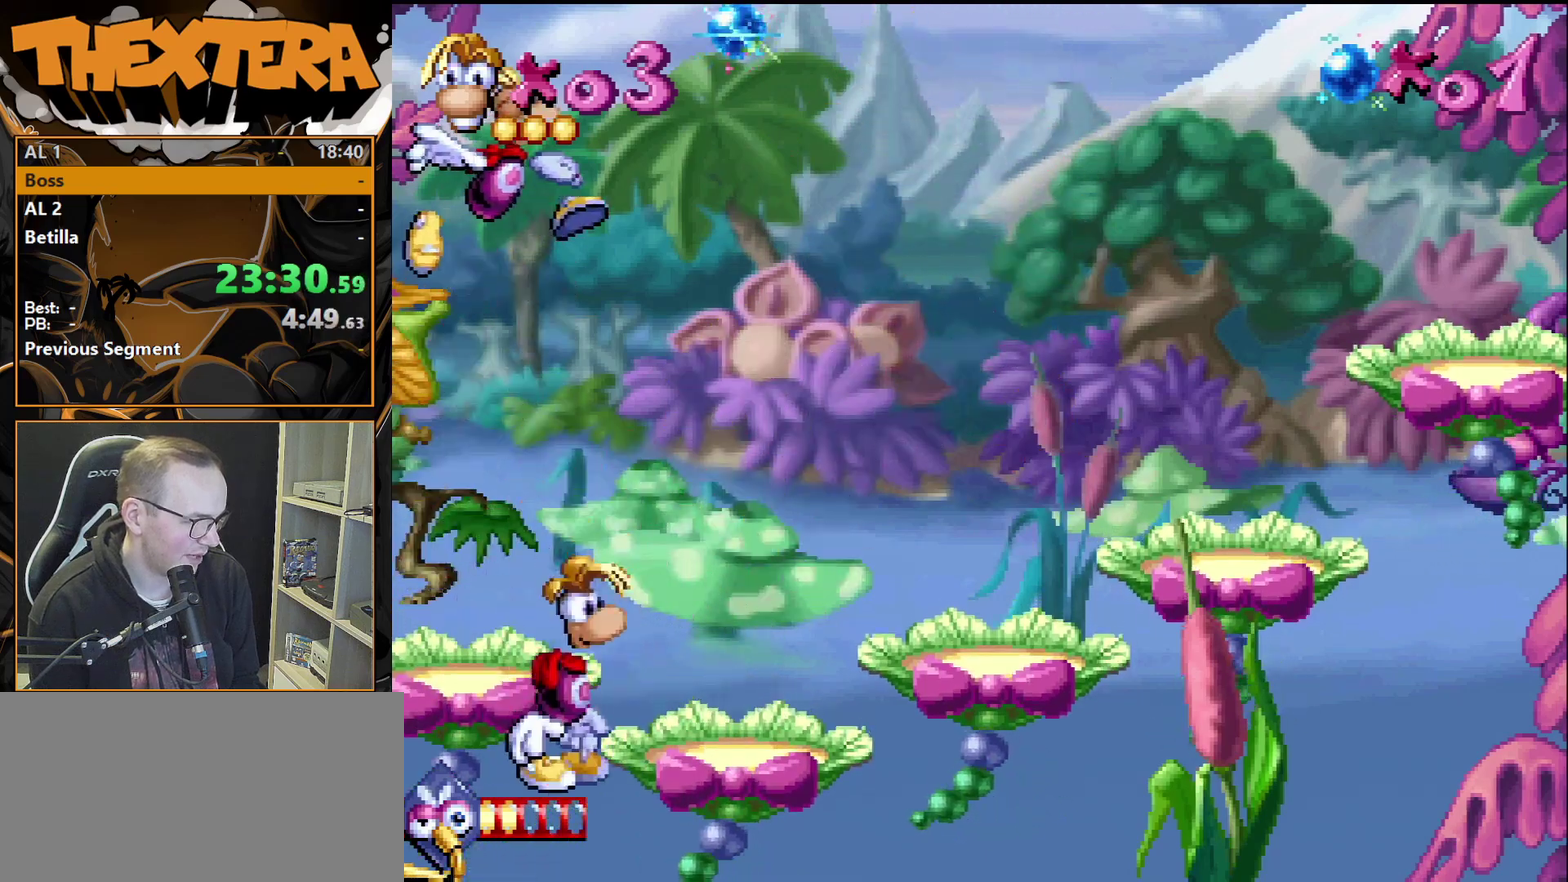
{"dt_ms": 700, "buttons": ["DPAD_RIGHT"], "events": []}
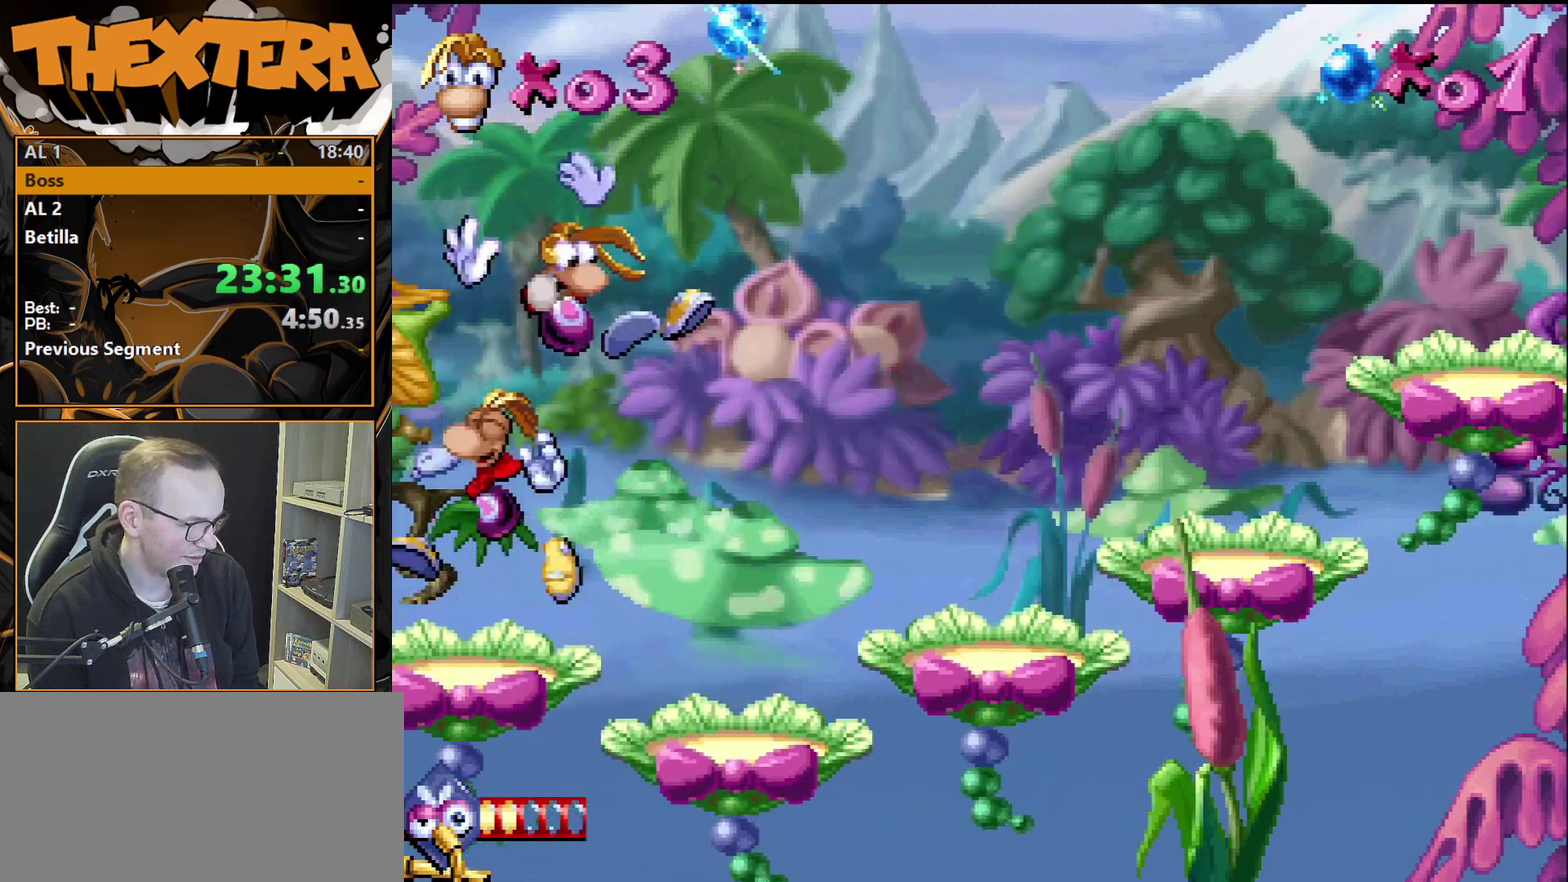
{"dt_ms": 500, "buttons": [], "events": [[400, "DPAD_RIGHT", "up"]]}
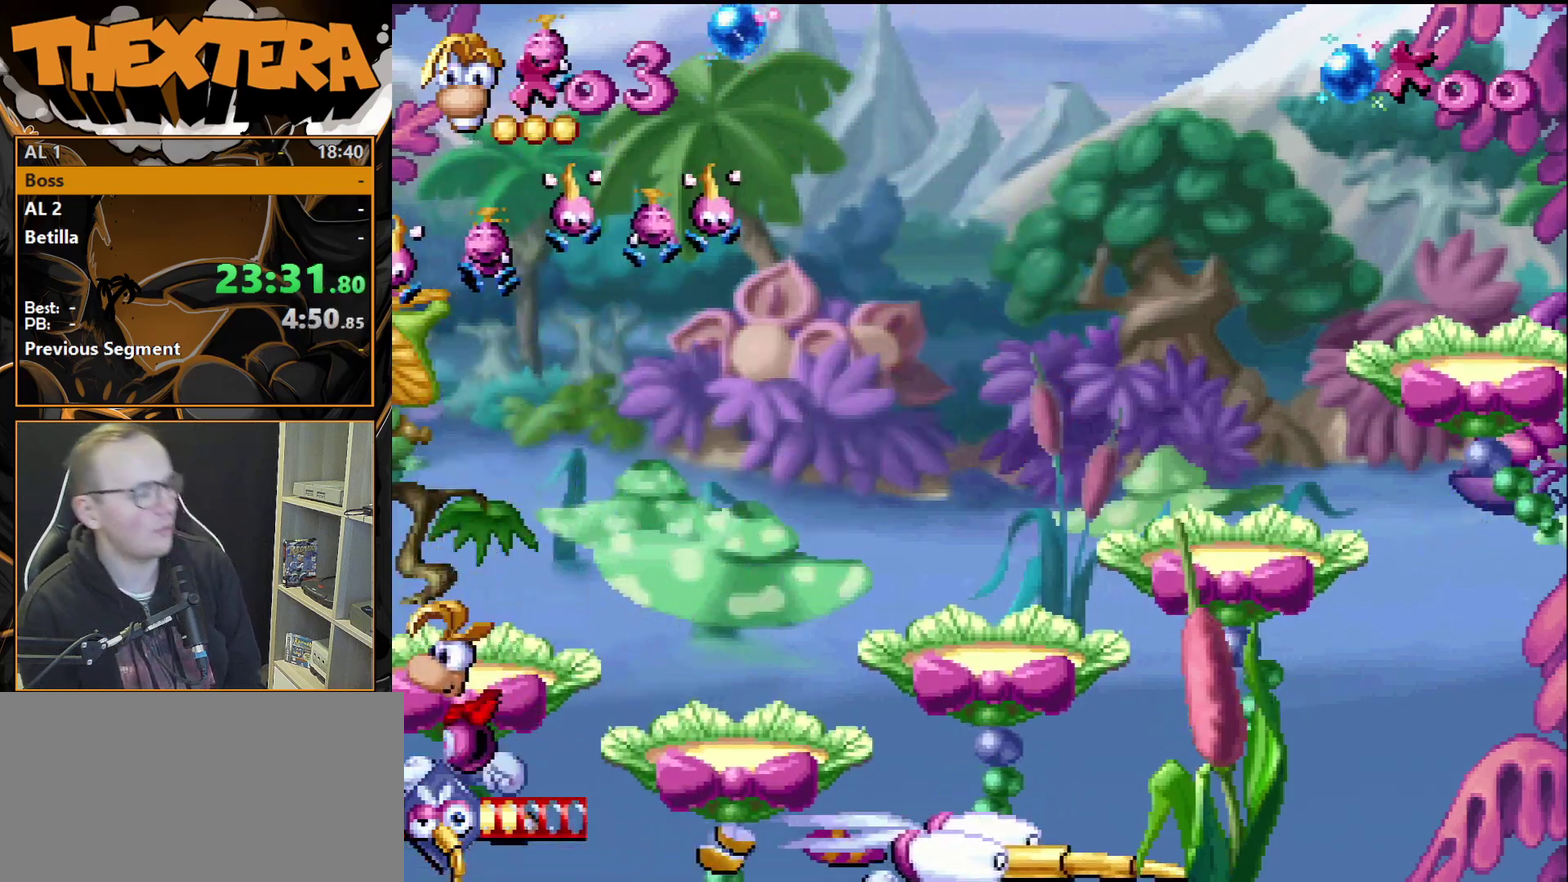
{"dt_ms": 500, "buttons": [], "events": []}
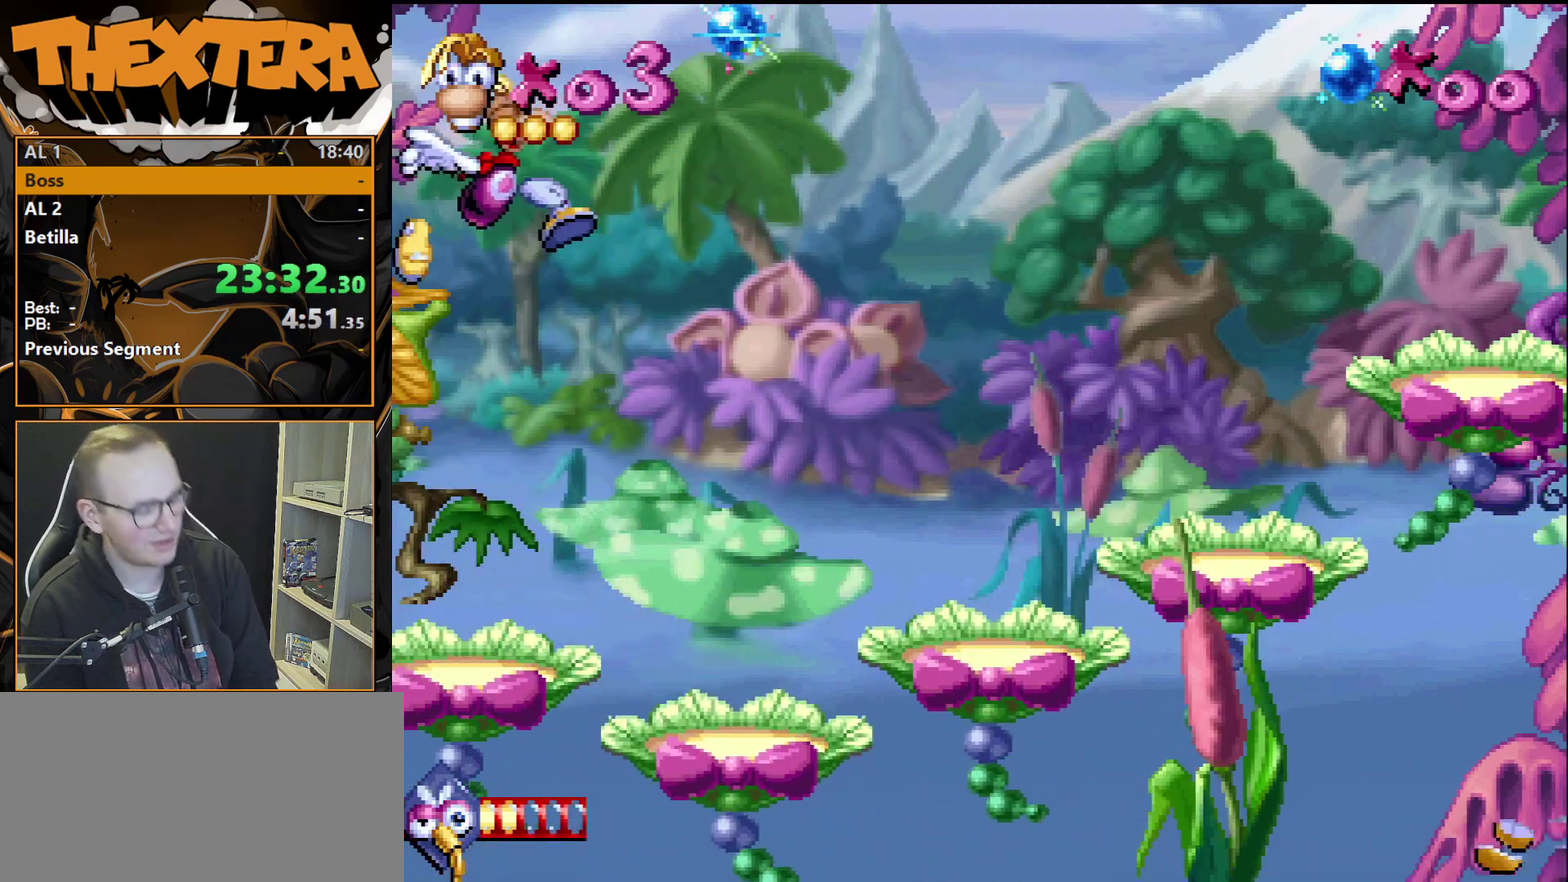
{"dt_ms": 500, "buttons": [], "events": []}
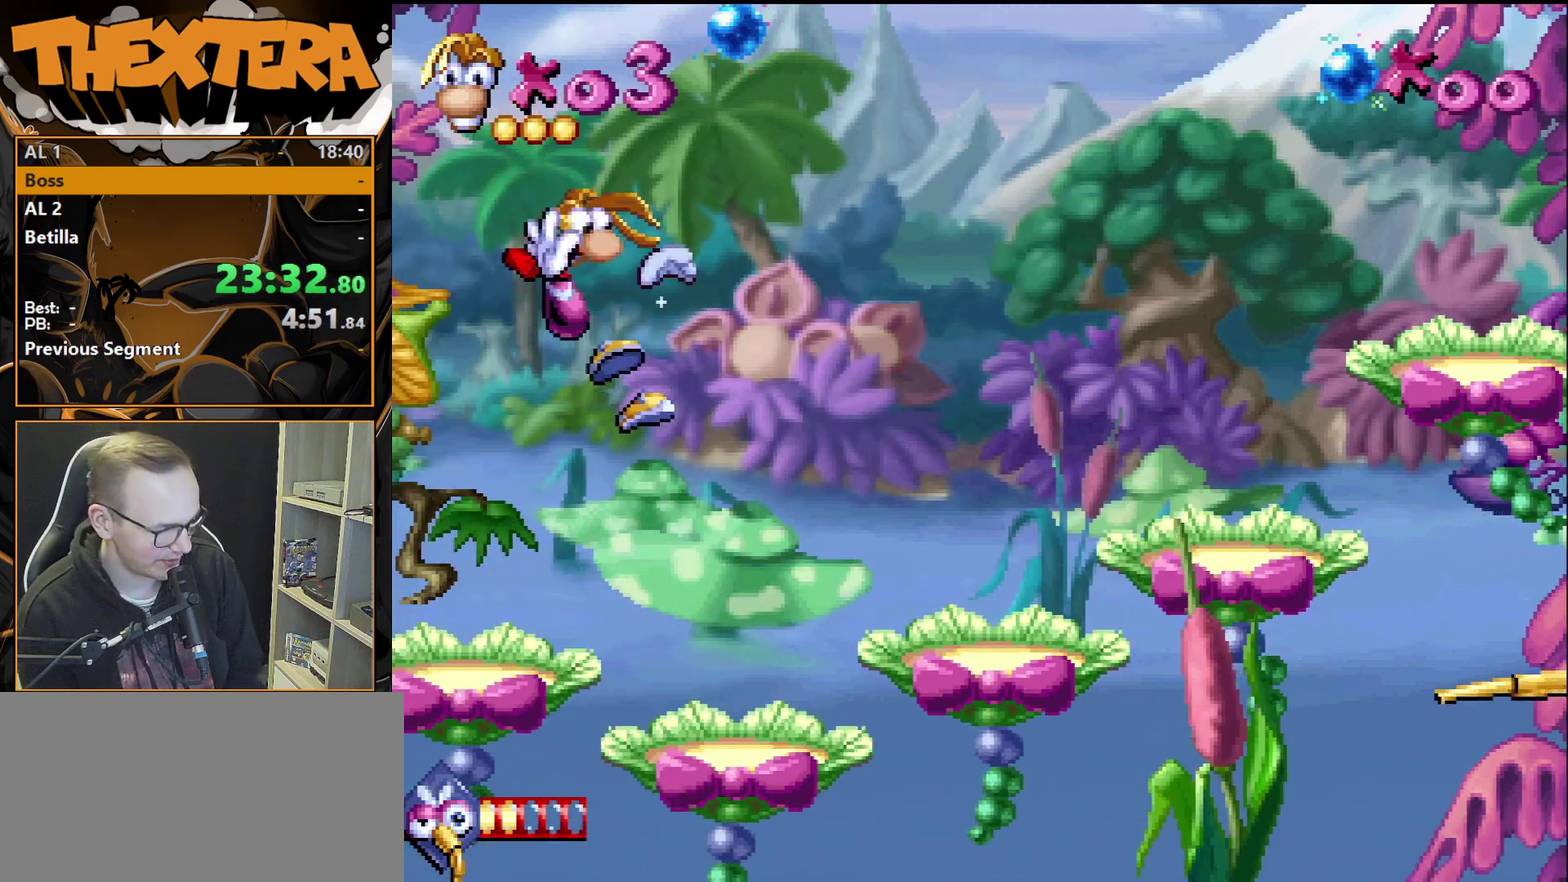
{"dt_ms": 500, "buttons": [], "events": []}
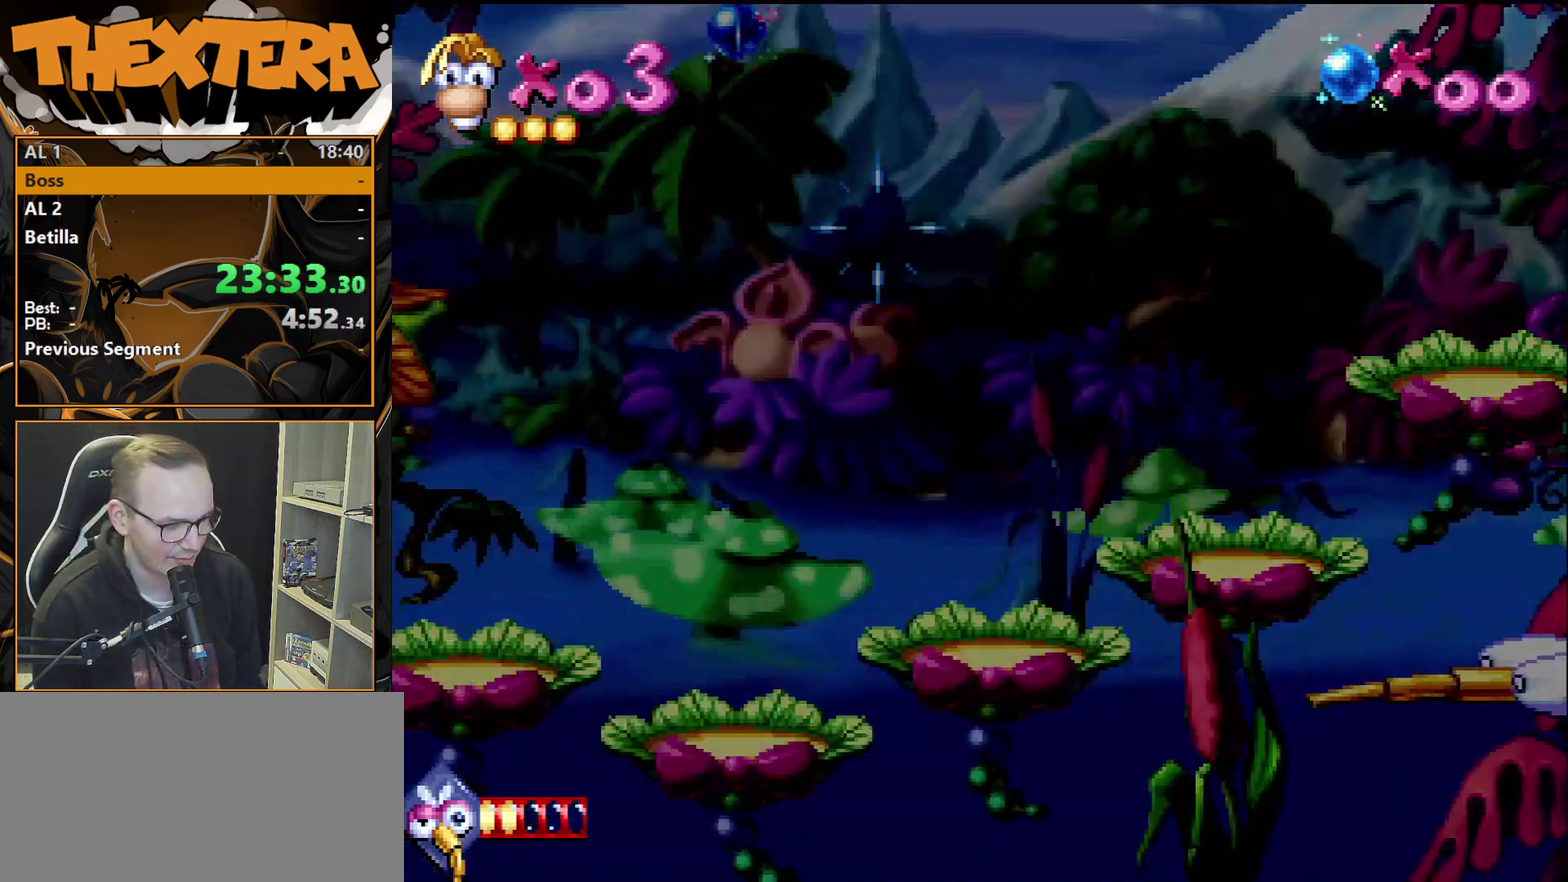
{"dt_ms": 300, "buttons": ["DPAD_LEFT"], "events": [[300, "DPAD_LEFT", "down"]]}